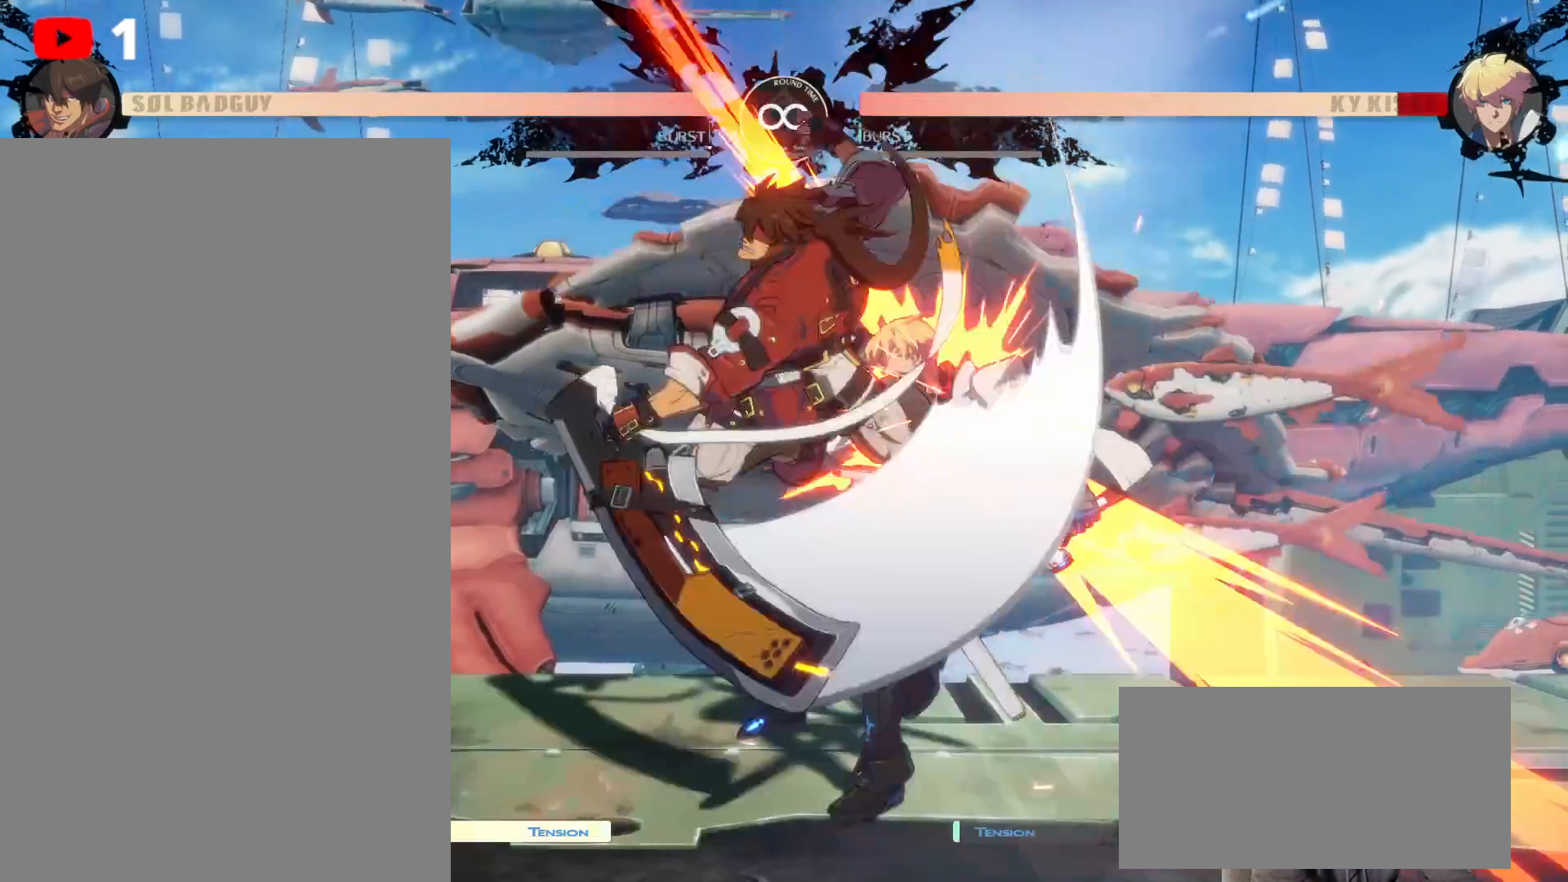
Gameplay with a controller (Xbox layout); each line is a JSON object with the inputs held at the frame after it (dt_ms = milliseconds from this image to that frame). "events" lists button and stick changes between this image and that frame as [ms after this image, input, new state], when the widget could be followed in between. Not read: HOME L3 R3.
{"dt_ms": 500, "buttons": [], "left_stick": "center", "right_stick": "center", "events": [[67, "Y", "up"], [150, "Y", "down"], [250, "Y", "up"], [333, "Y", "down"], [450, "Y", "up"]]}
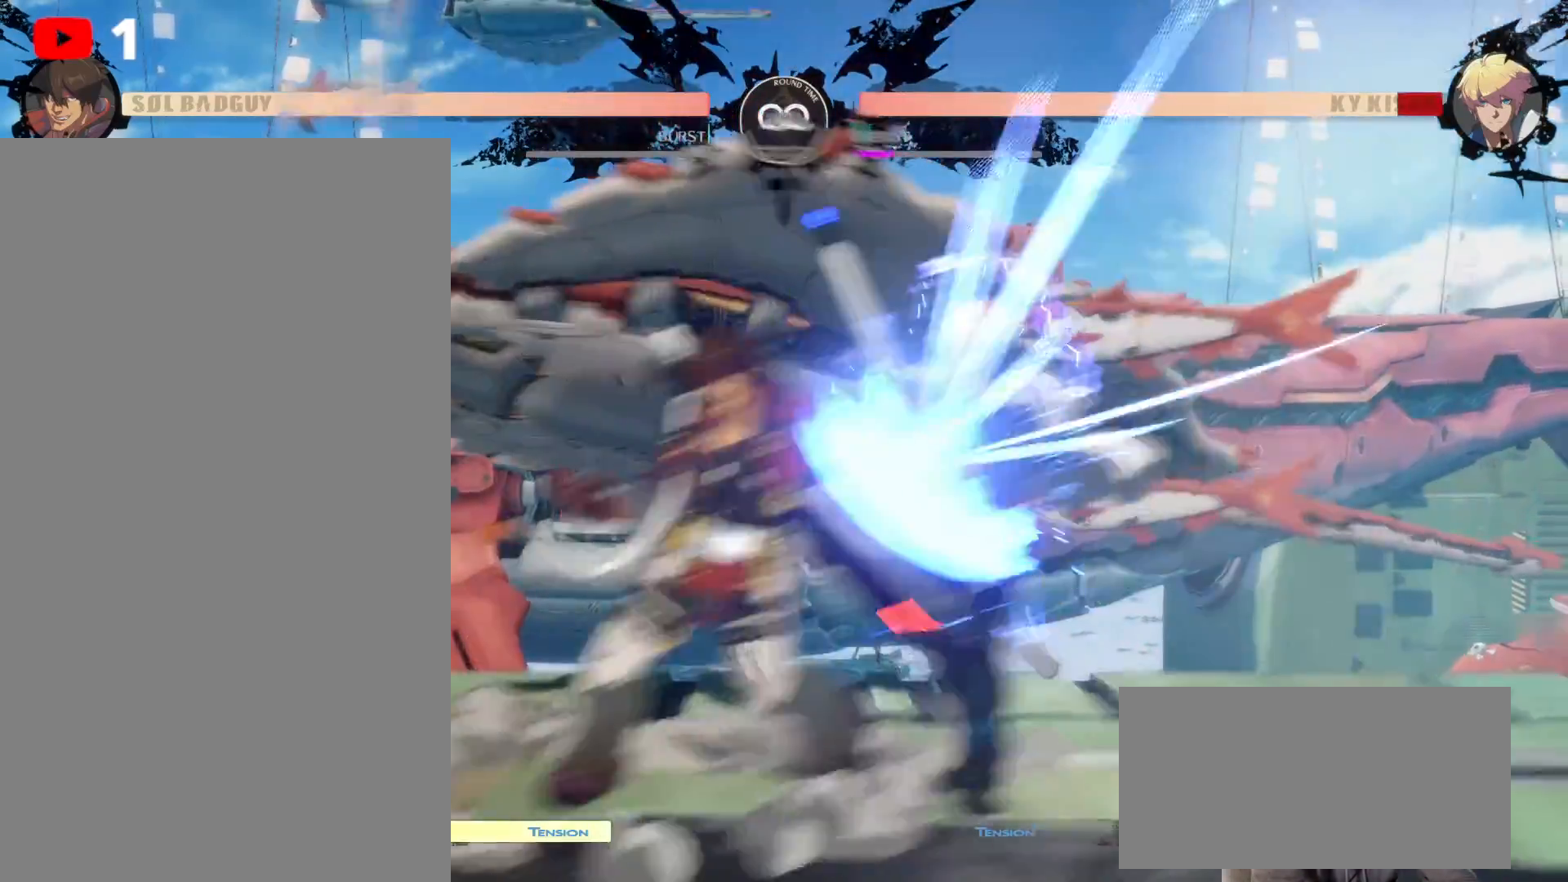
{"dt_ms": 500, "buttons": ["DPAD_LEFT"], "left_stick": "center", "right_stick": "center", "events": [[17, "Y", "down"], [67, "Y", "up"], [117, "DPAD_DOWN", "down"], [150, "DPAD_LEFT", "down"], [417, "DPAD_DOWN", "up"]]}
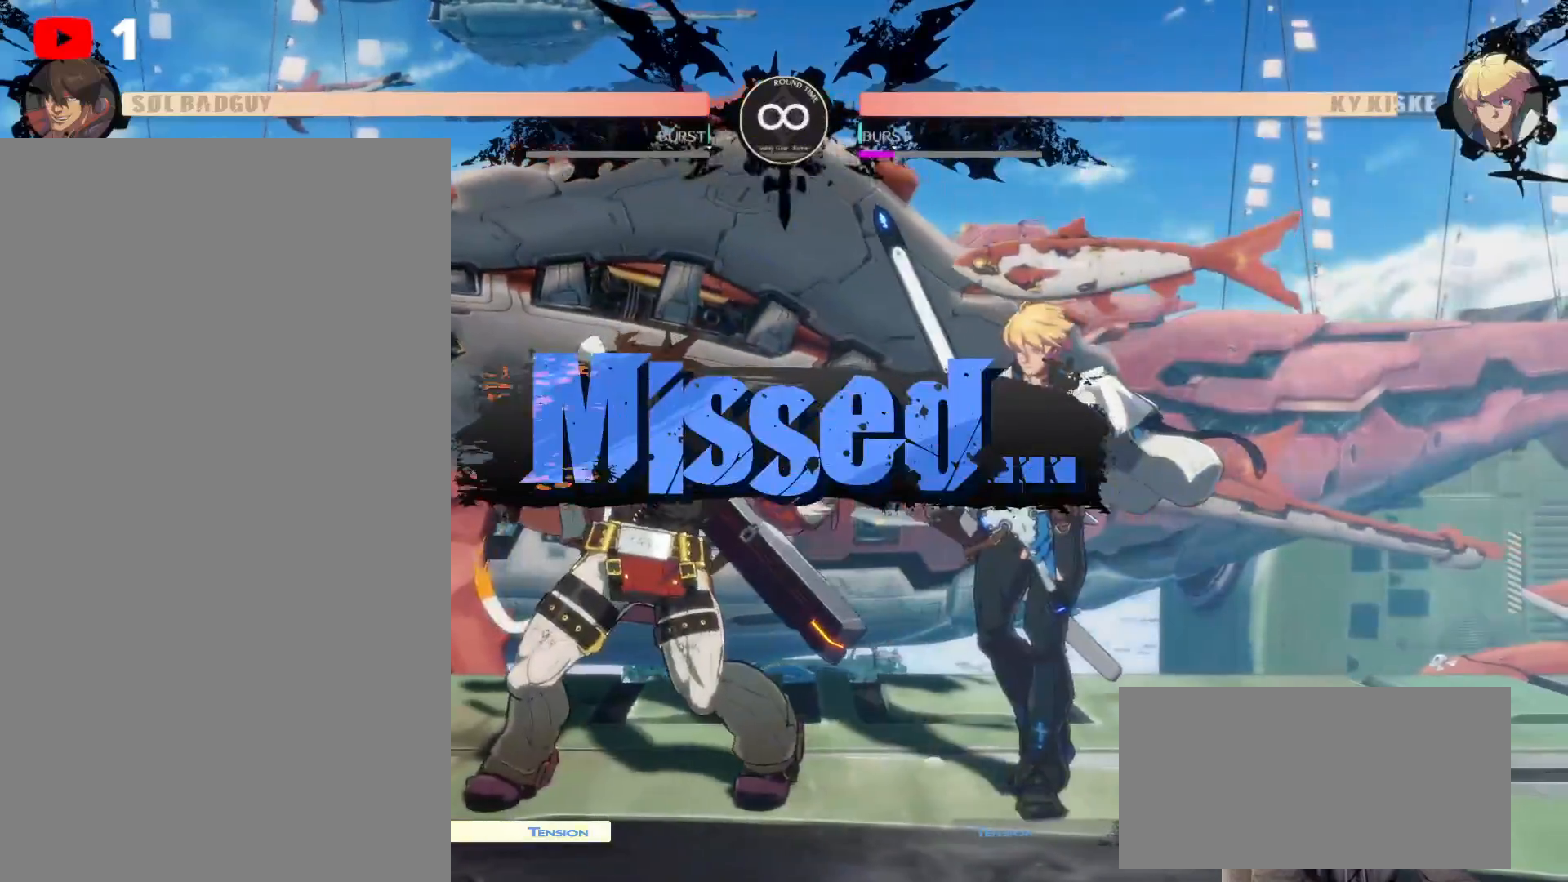
{"dt_ms": 500, "buttons": [], "left_stick": "center", "right_stick": "center", "events": [[83, "DPAD_LEFT", "up"]]}
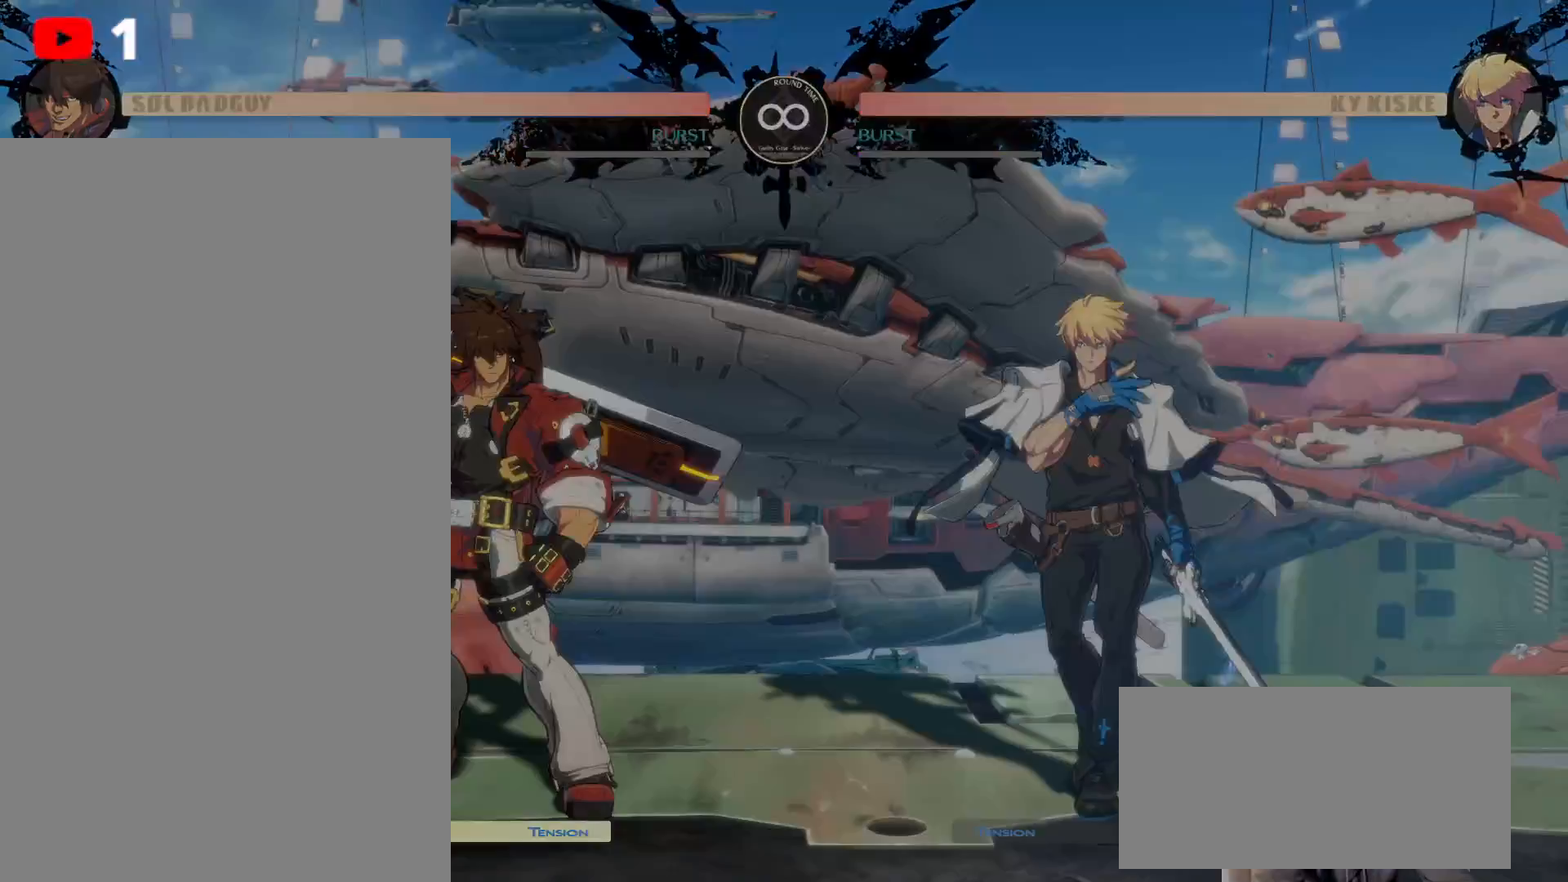
{"dt_ms": 500, "buttons": [], "left_stick": "center", "right_stick": "center", "events": []}
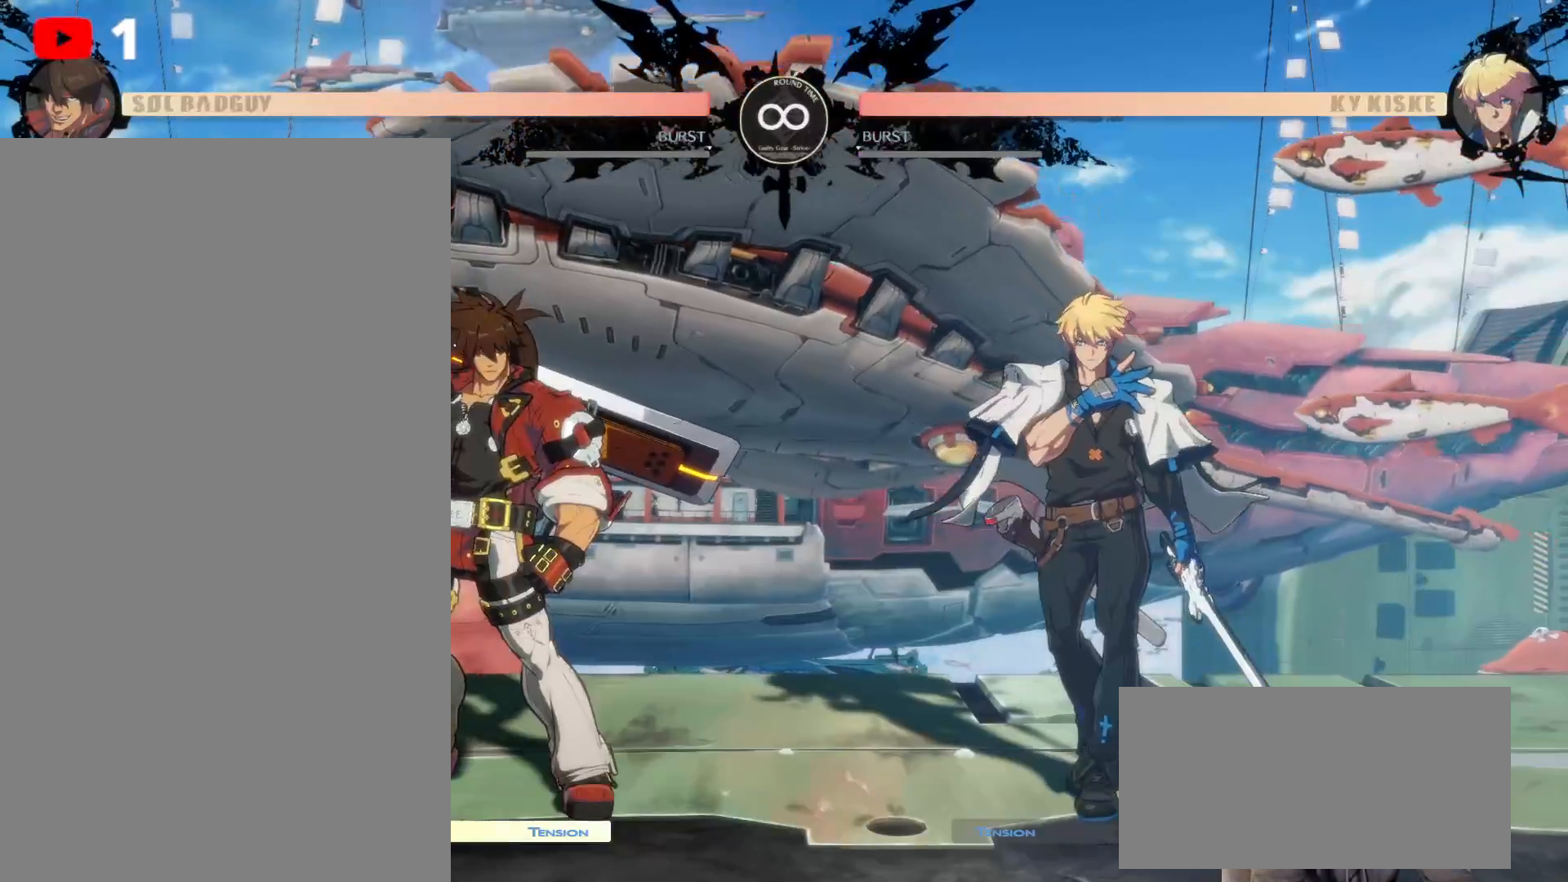
{"dt_ms": 500, "buttons": ["DPAD_UP", "DPAD_RIGHT"], "left_stick": "center", "right_stick": "center"}
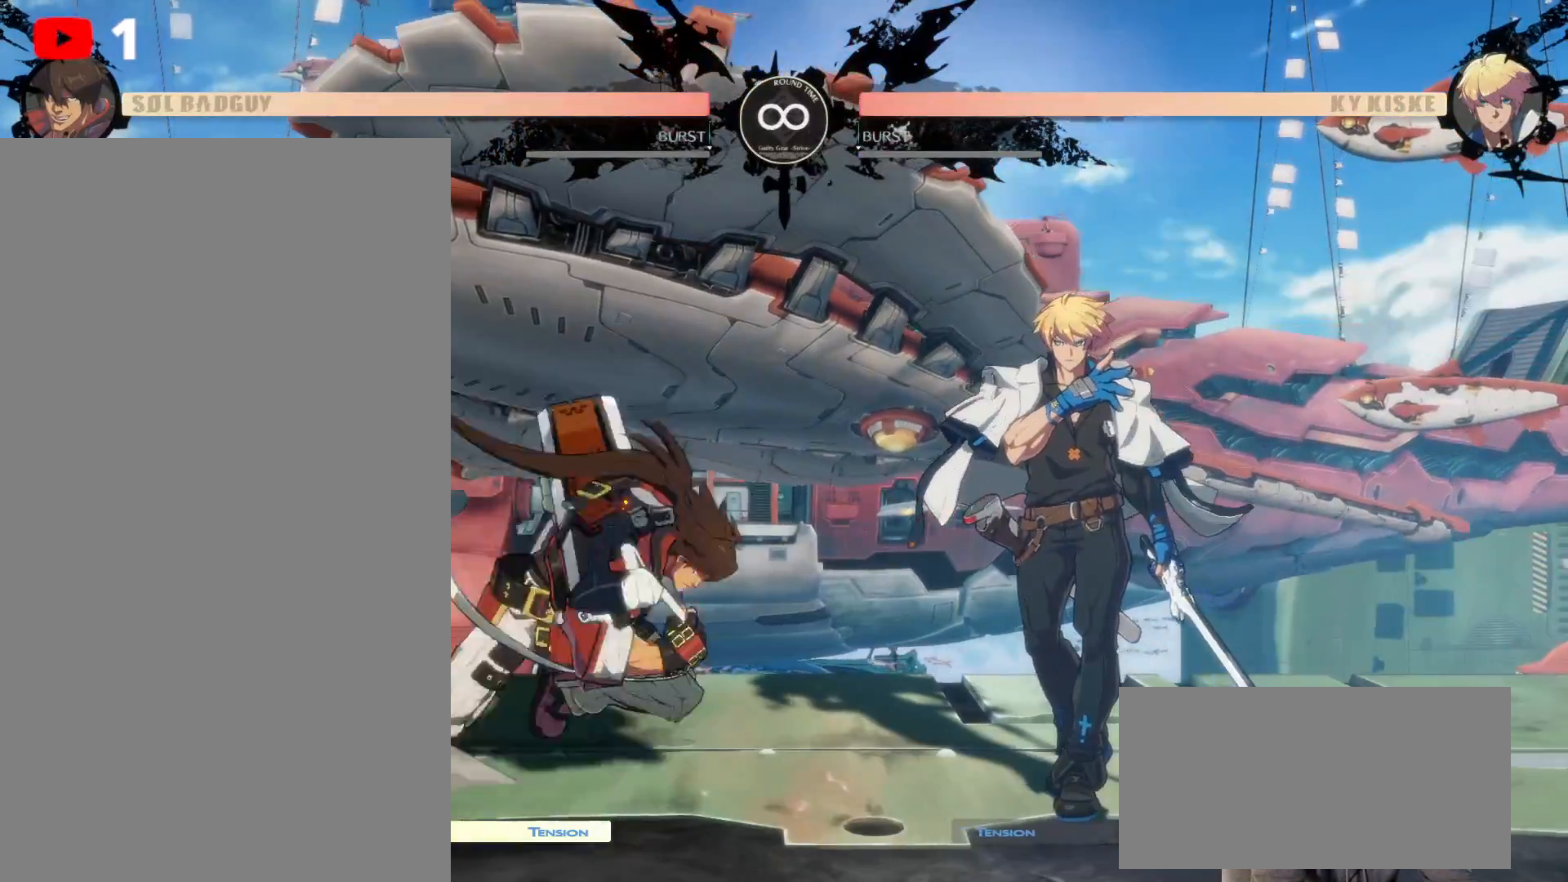
{"dt_ms": 500, "buttons": ["Y"], "left_stick": "center", "right_stick": "center"}
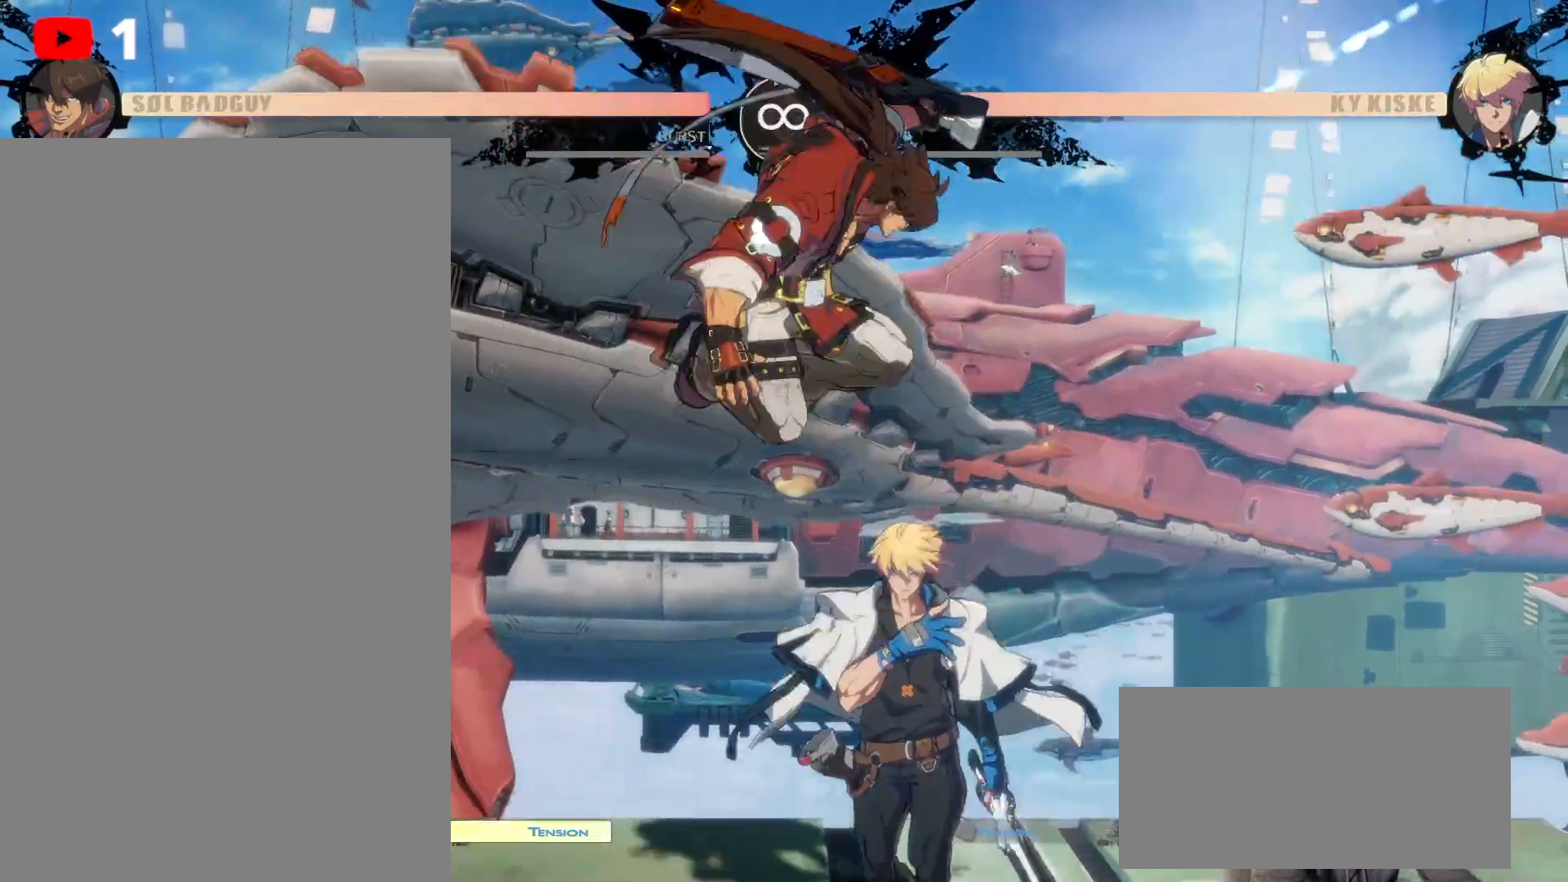
{"dt_ms": 500, "buttons": ["Y"], "left_stick": "center", "right_stick": "center"}
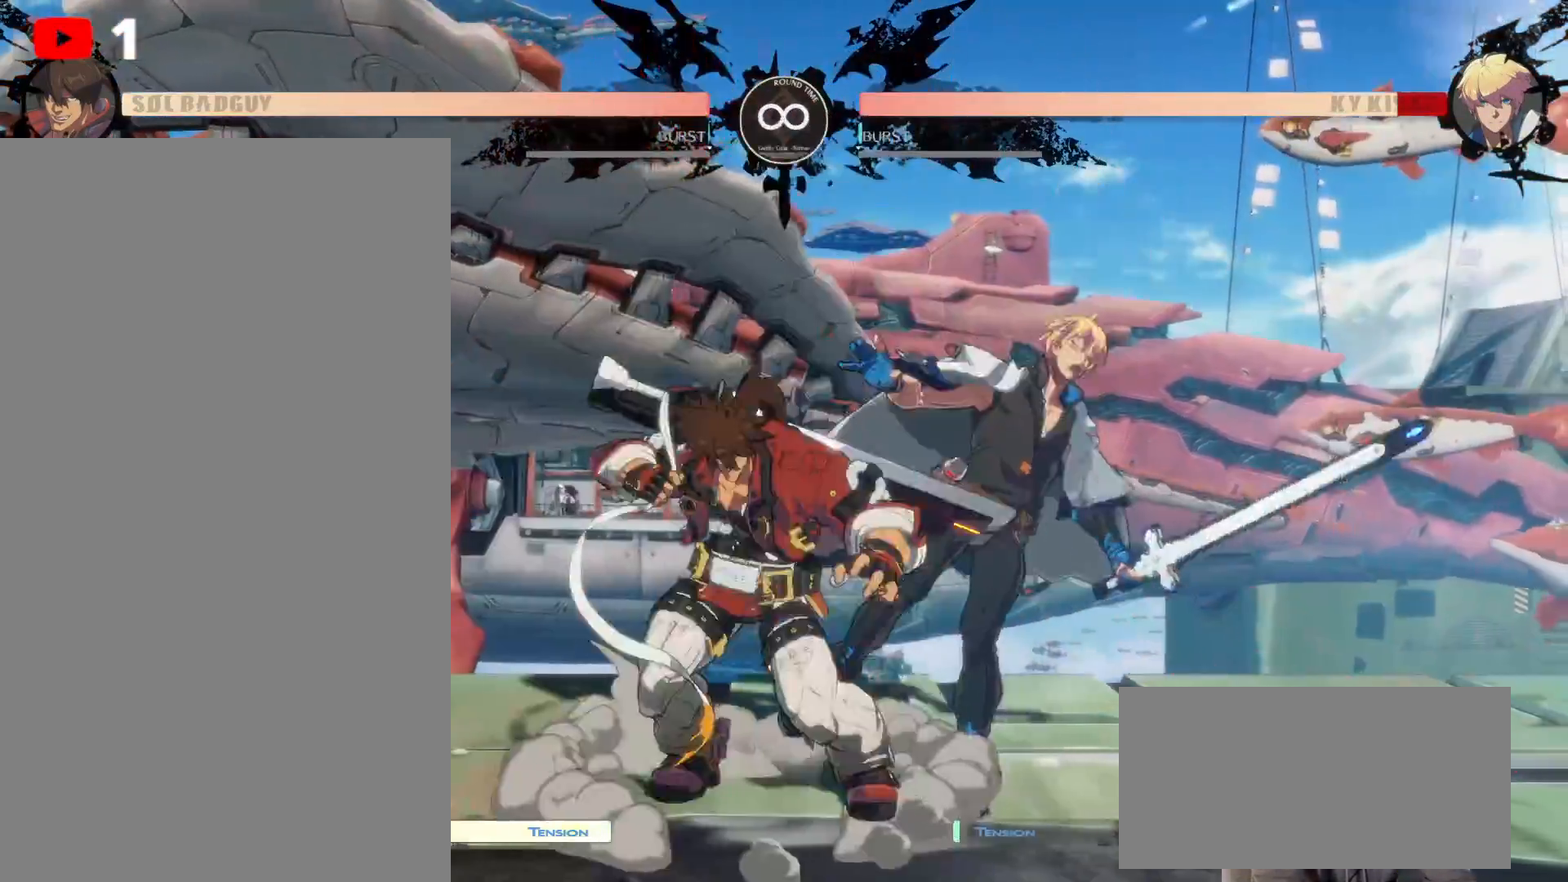
{"dt_ms": 500, "buttons": ["DPAD_DOWN"], "left_stick": "center", "right_stick": "center"}
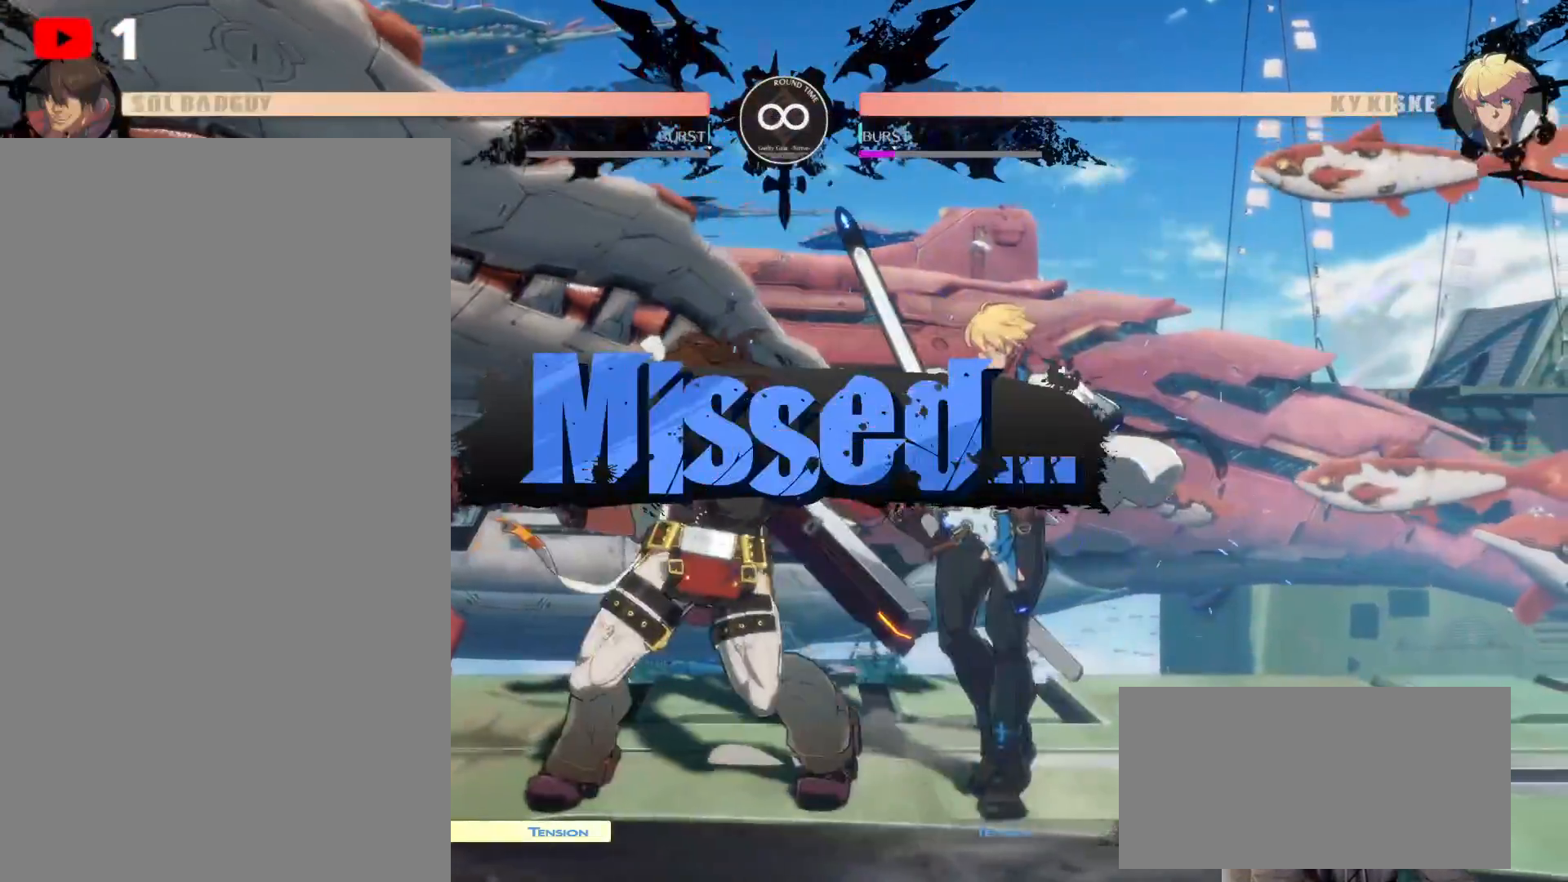
{"dt_ms": 500, "buttons": [], "left_stick": "center", "right_stick": "center"}
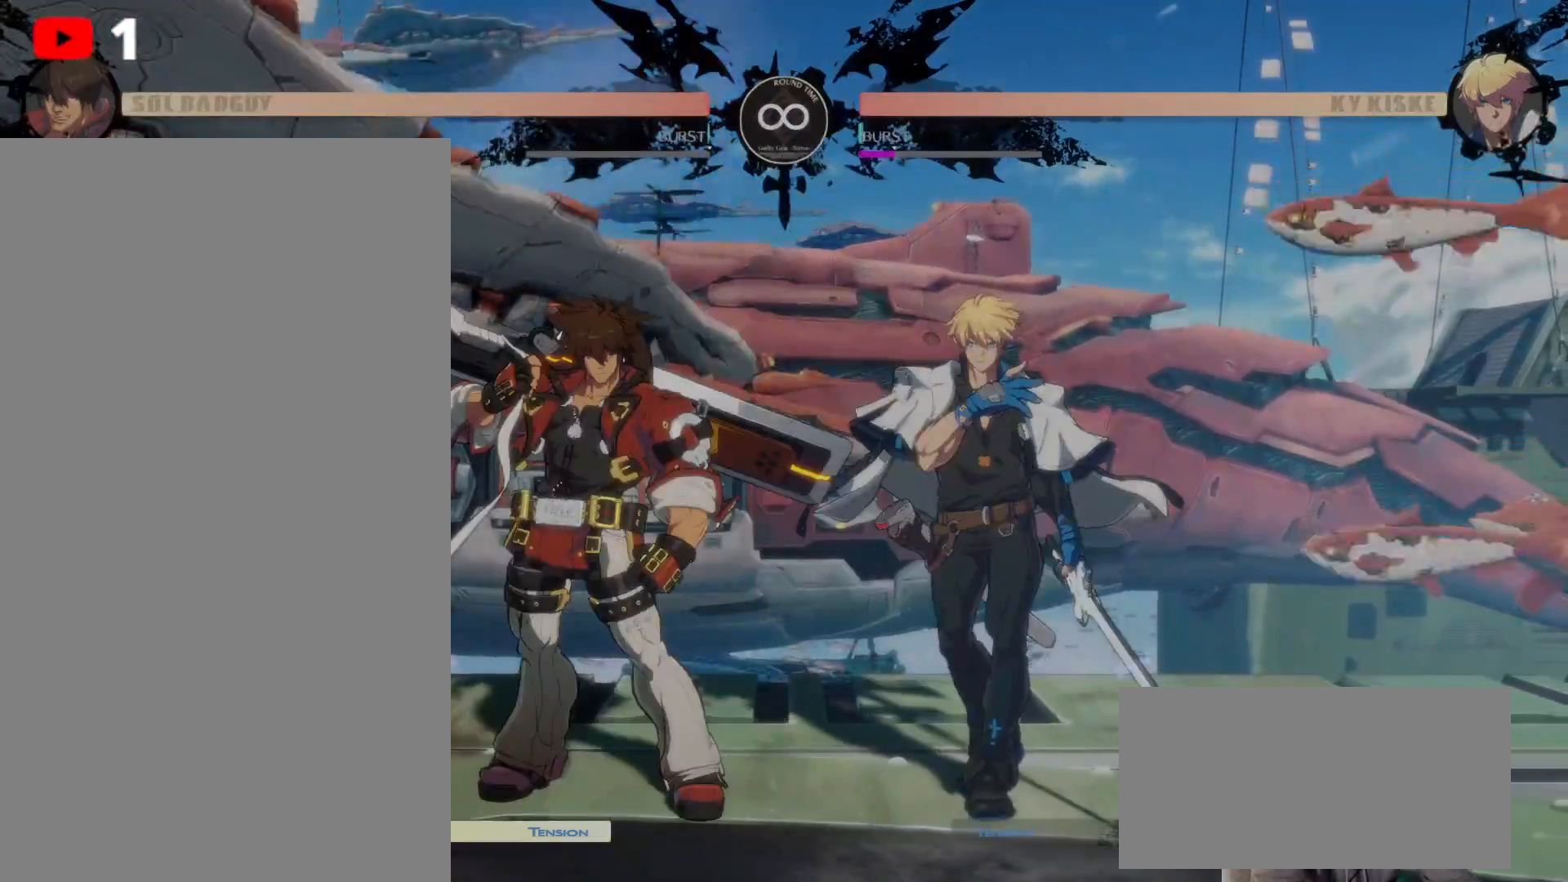
{"dt_ms": 500, "buttons": [], "left_stick": "center", "right_stick": "center", "events": []}
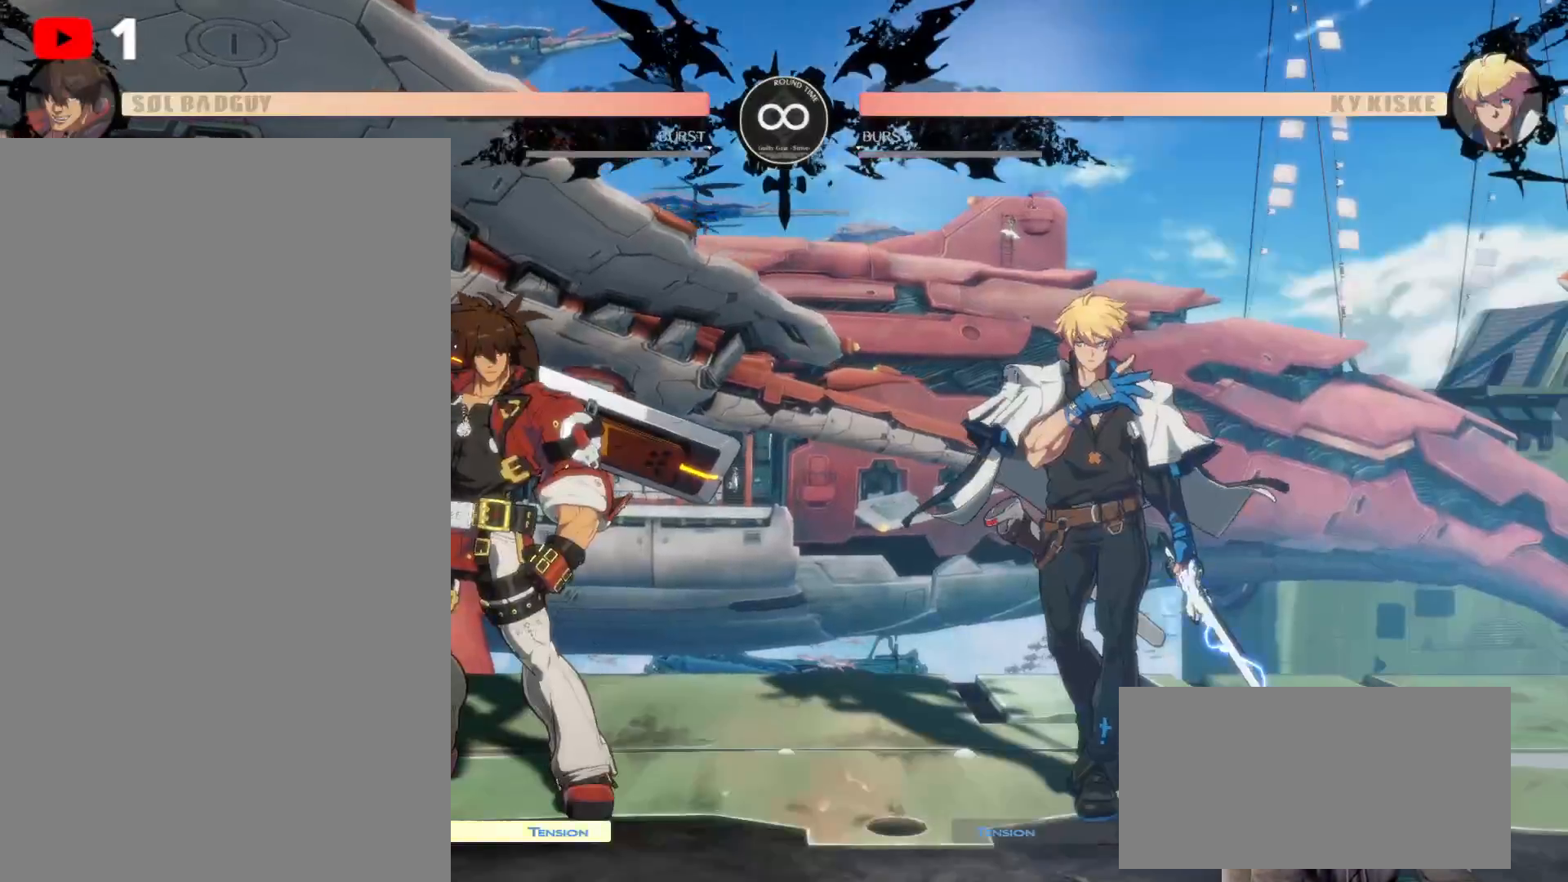
{"dt_ms": 500, "buttons": [], "left_stick": "center", "right_stick": "center", "events": [[133, "DPAD_RIGHT", "down"], [183, "DPAD_RIGHT", "up"], [233, "DPAD_UP", "down"], [500, "DPAD_UP", "up"]]}
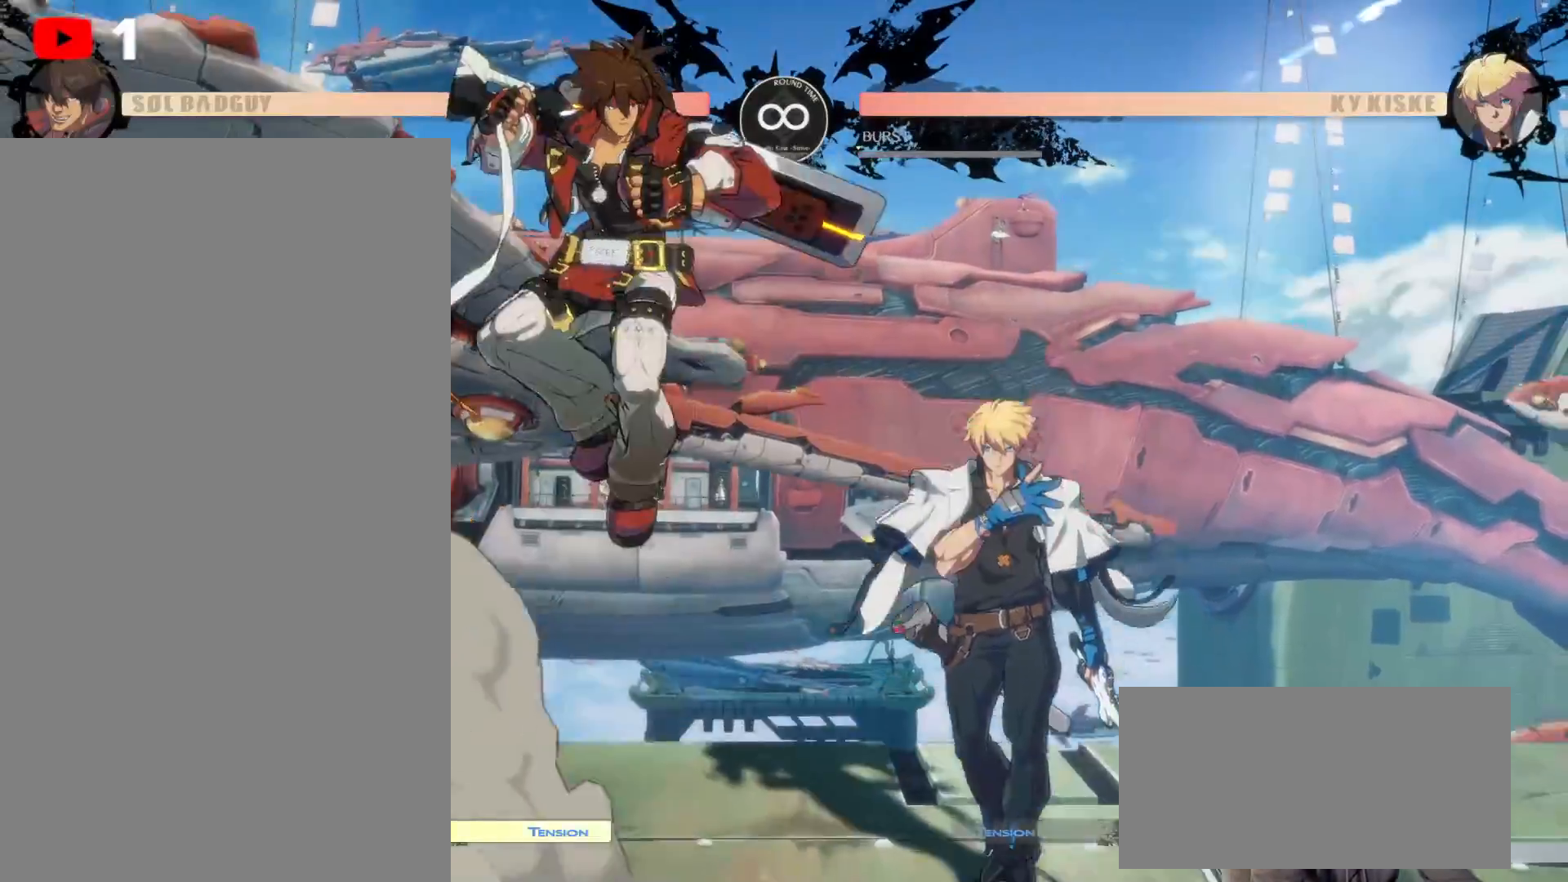
{"dt_ms": 500, "buttons": ["Y"], "left_stick": "center", "right_stick": "center", "events": [[233, "L1", "down"], [283, "L1", "up"], [300, "Y", "down"], [417, "Y", "up"], [467, "Y", "down"]]}
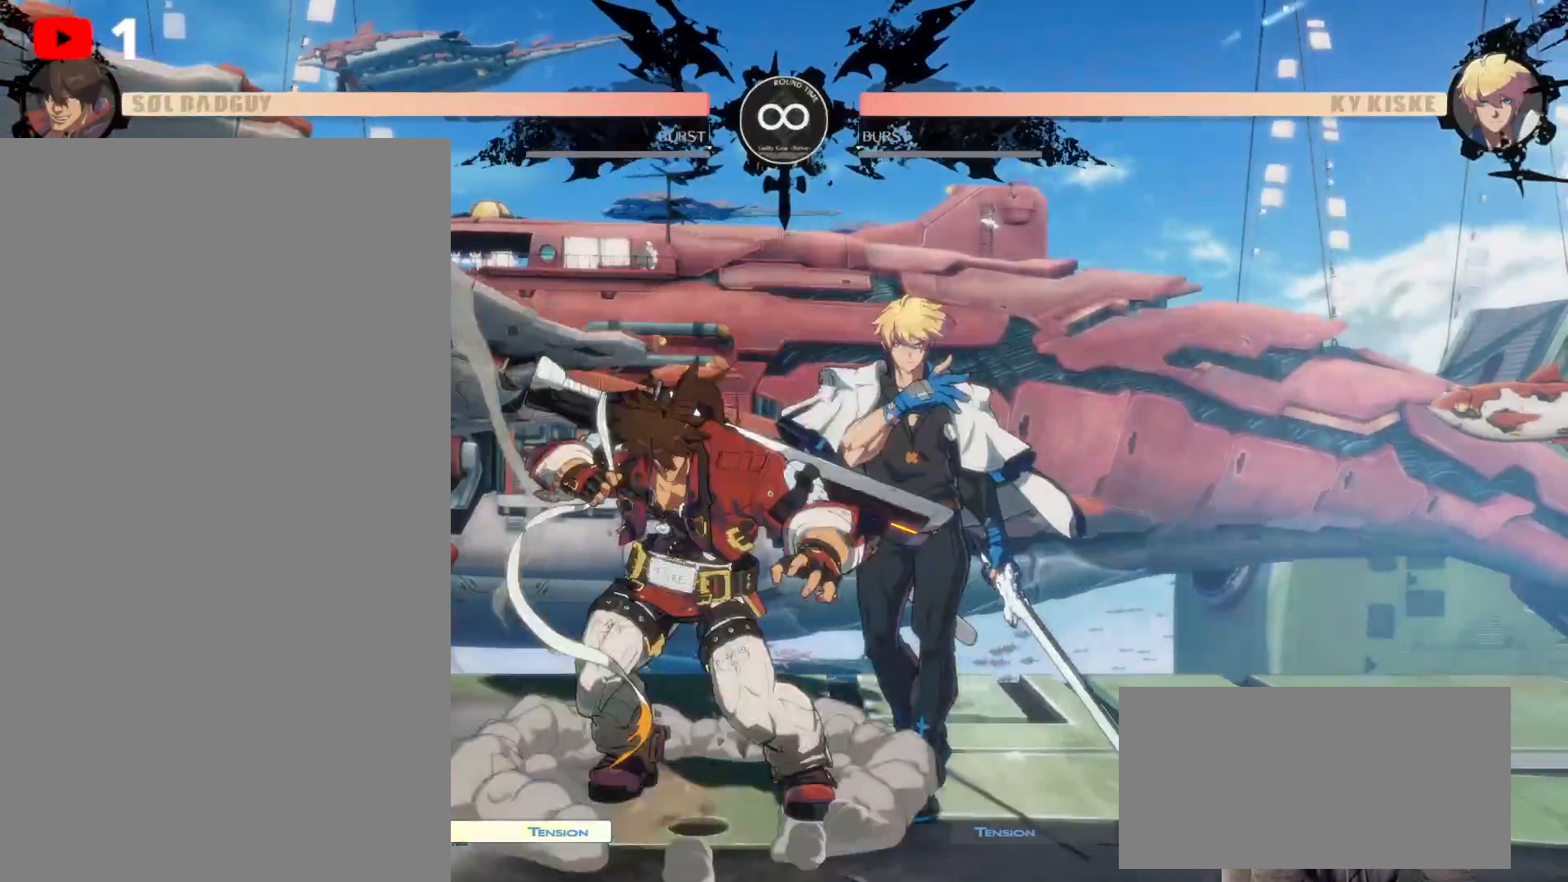
{"dt_ms": 500, "buttons": [], "left_stick": "center", "right_stick": "center", "events": [[83, "Y", "up"], [167, "Y", "down"], [267, "Y", "up"]]}
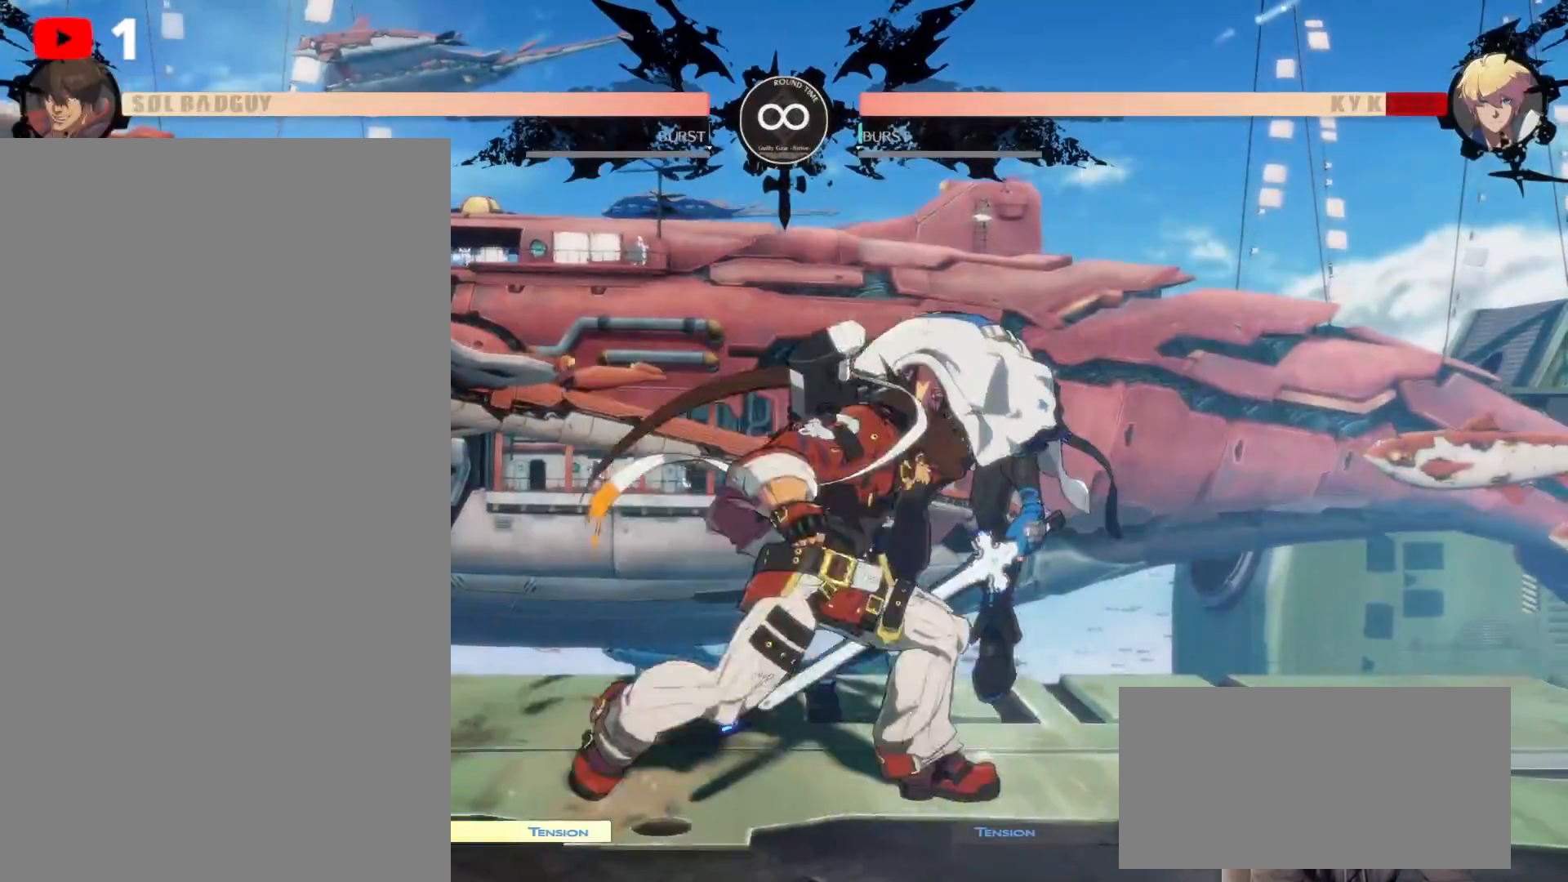
{"dt_ms": 500, "buttons": [], "left_stick": "center", "right_stick": "center", "events": []}
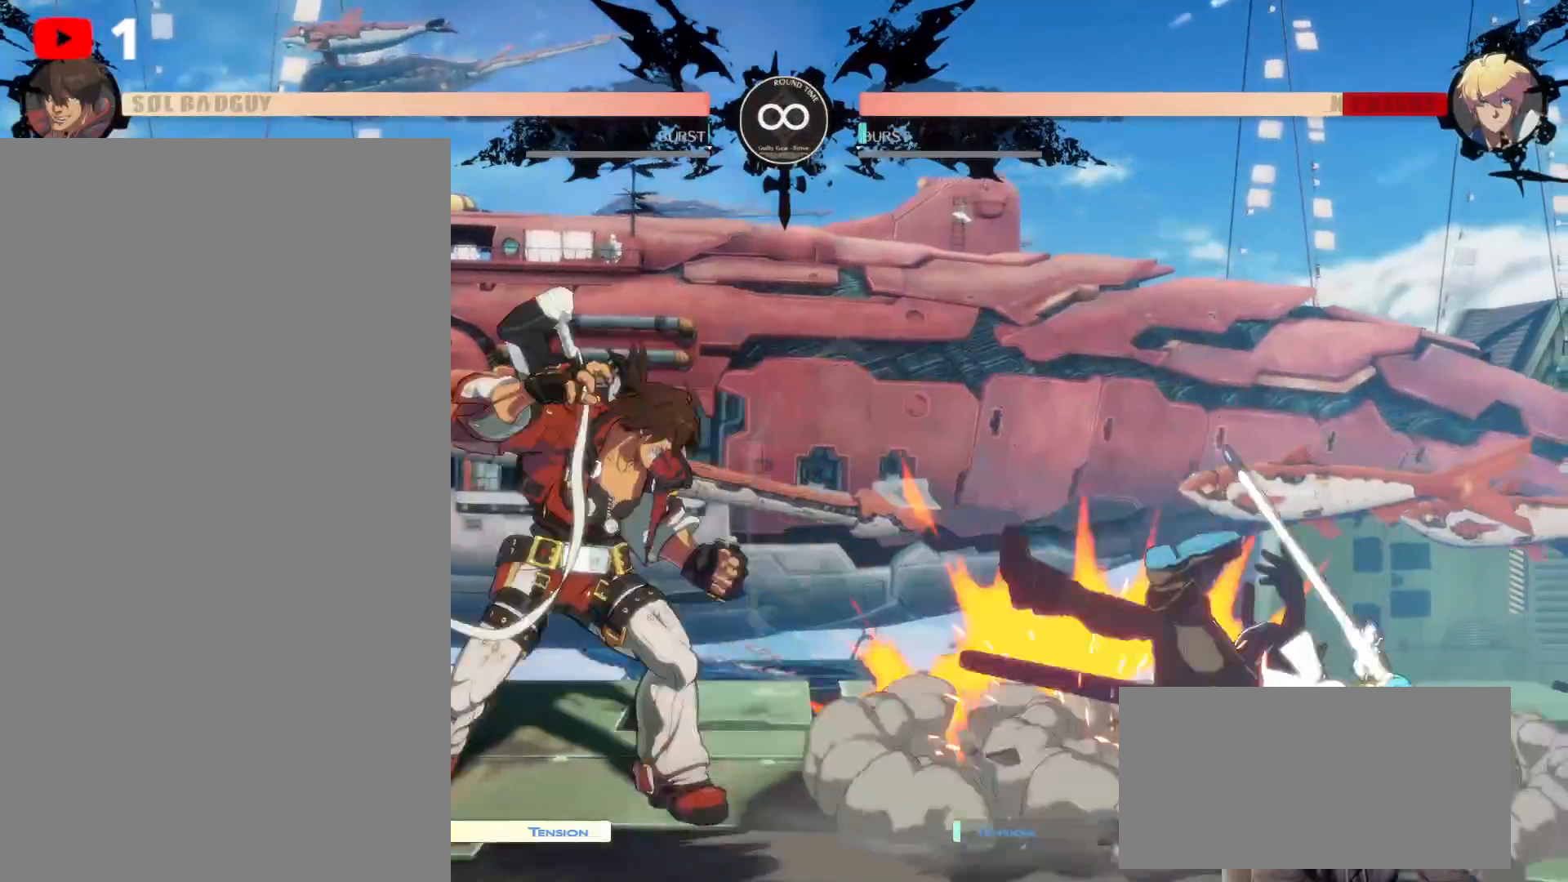
{"dt_ms": 500, "buttons": [], "left_stick": "center", "right_stick": "center", "events": []}
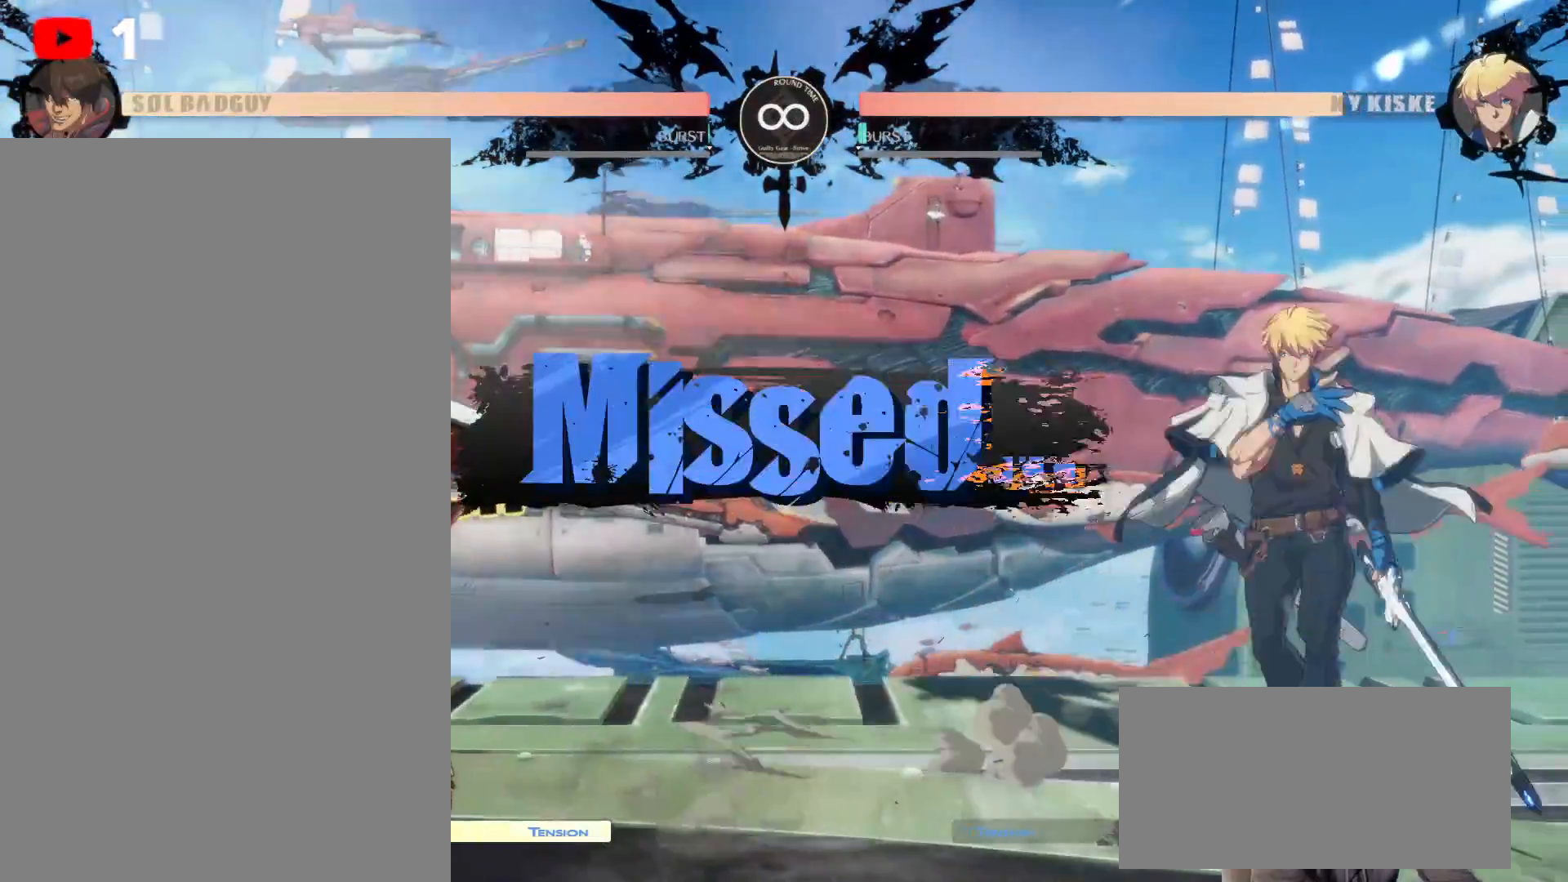
{"dt_ms": 1000, "buttons": [], "left_stick": "center", "right_stick": "center"}
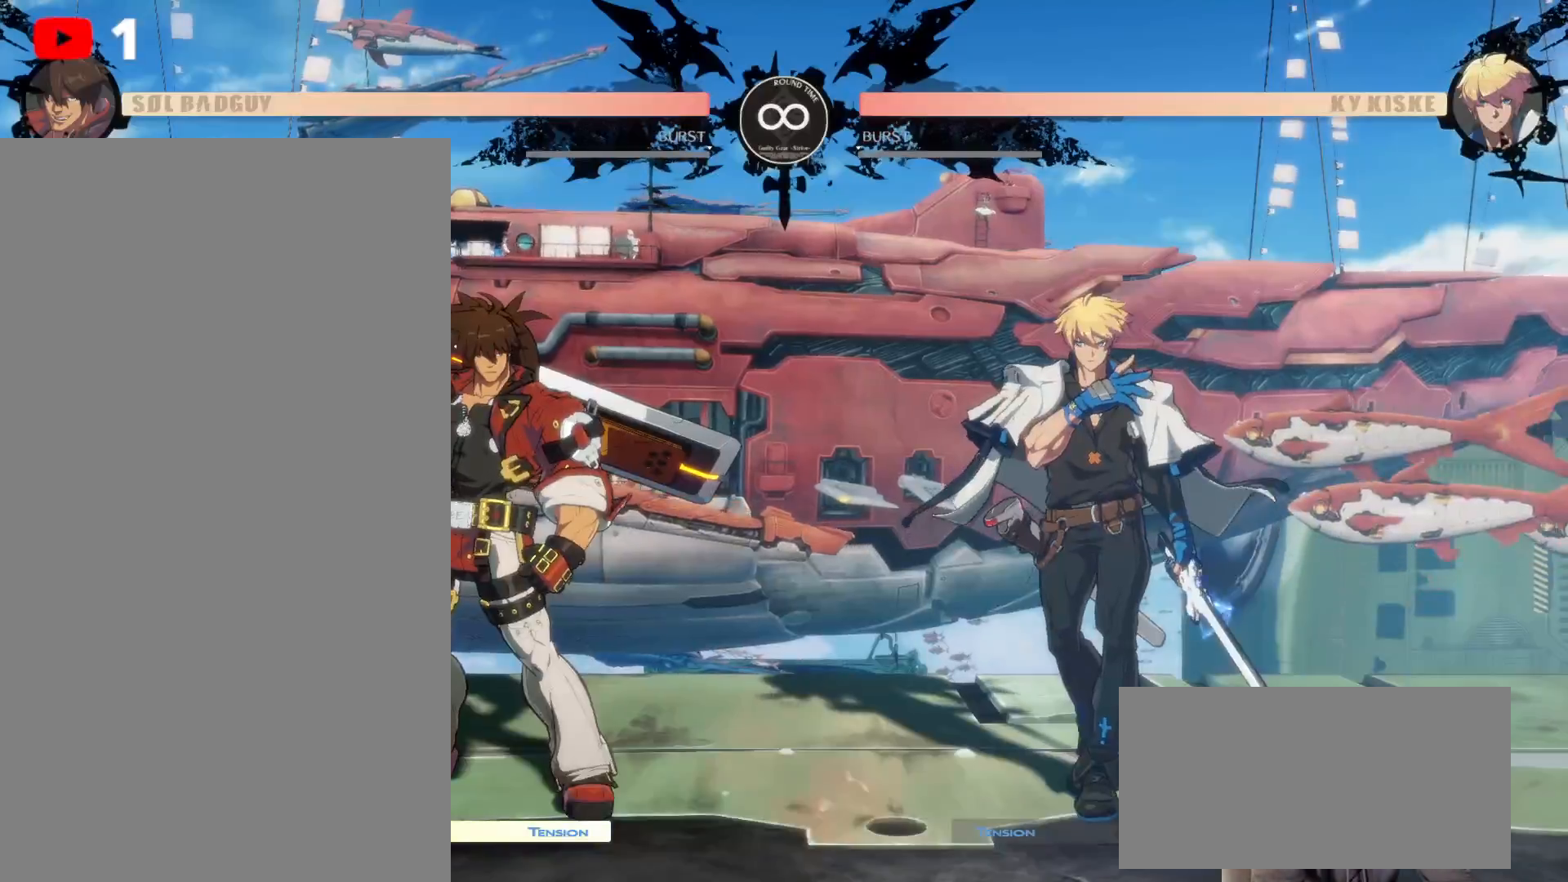
{"dt_ms": 500, "buttons": ["DPAD_UP"], "left_stick": "center", "right_stick": "center", "events": [[200, "DPAD_RIGHT", "down"], [267, "DPAD_RIGHT", "up"], [350, "DPAD_RIGHT", "down"], [350, "DPAD_UP", "down"], [450, "DPAD_RIGHT", "up"]]}
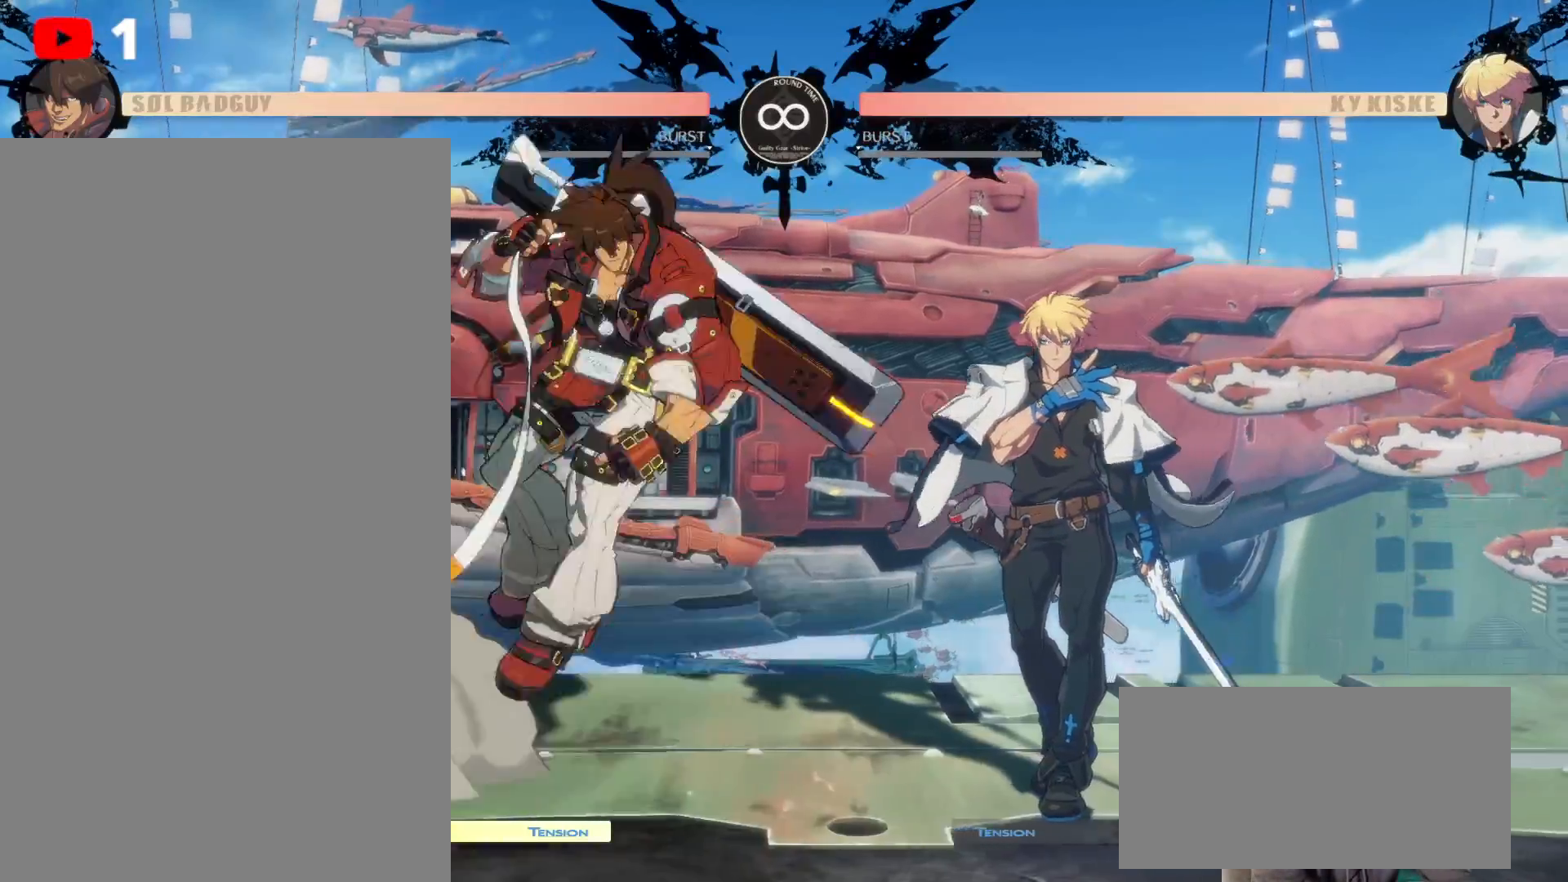
{"dt_ms": 500, "buttons": ["Y"], "left_stick": "center", "right_stick": "center", "events": [[200, "DPAD_UP", "up"], [383, "DPAD_UP", "down"], [417, "Y", "down"], [433, "DPAD_UP", "up"]]}
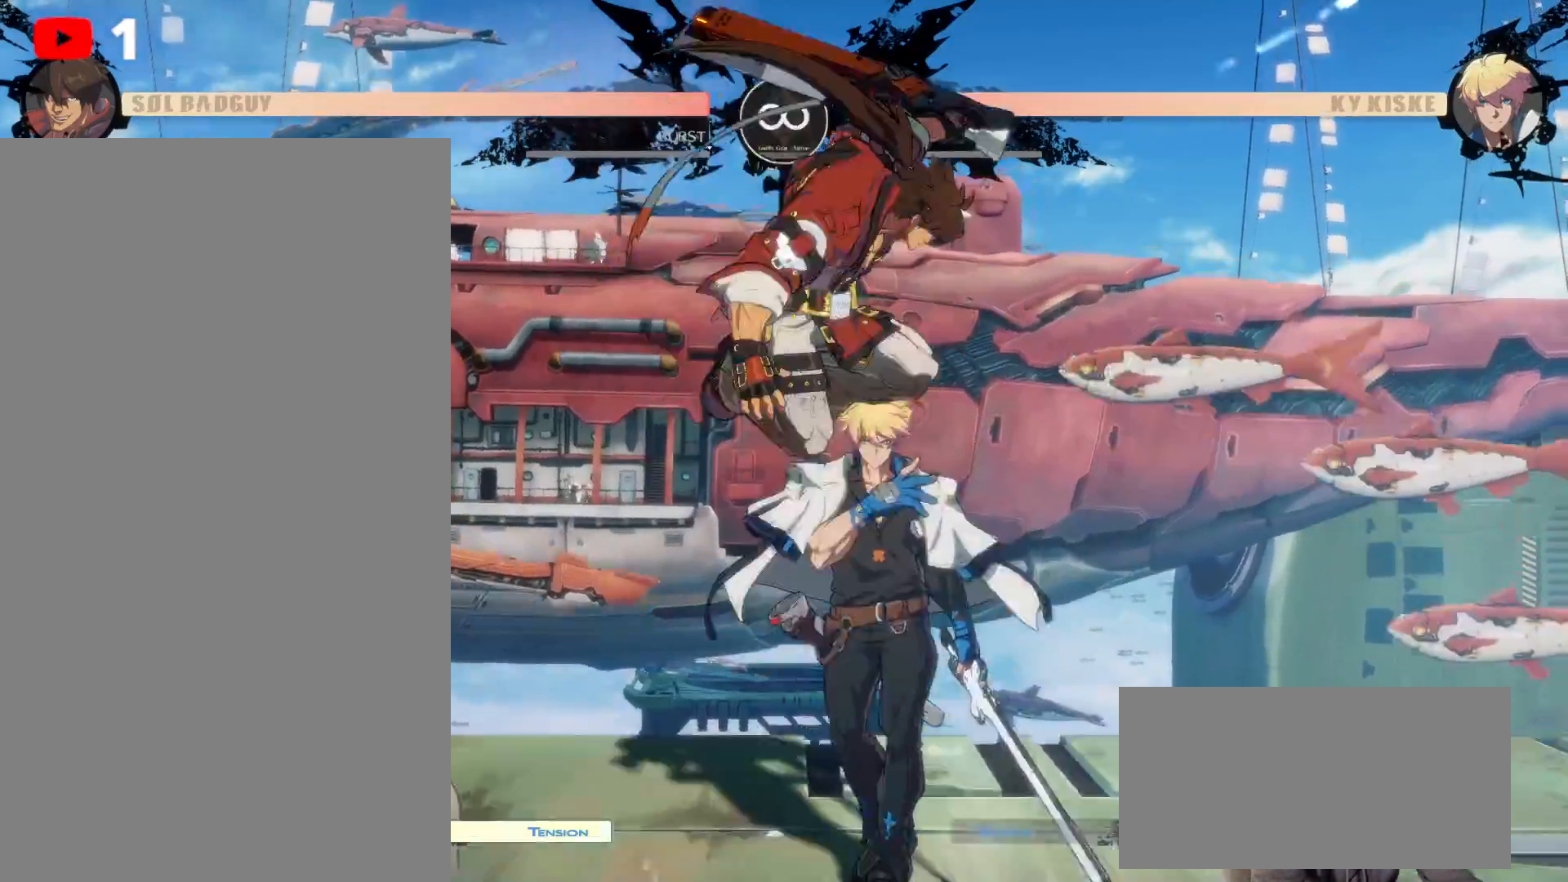
{"dt_ms": 500, "buttons": ["Y"], "left_stick": "center", "right_stick": "center", "events": [[33, "Y", "up"], [100, "Y", "down"], [200, "Y", "up"], [283, "Y", "down"], [383, "Y", "up"], [450, "Y", "down"]]}
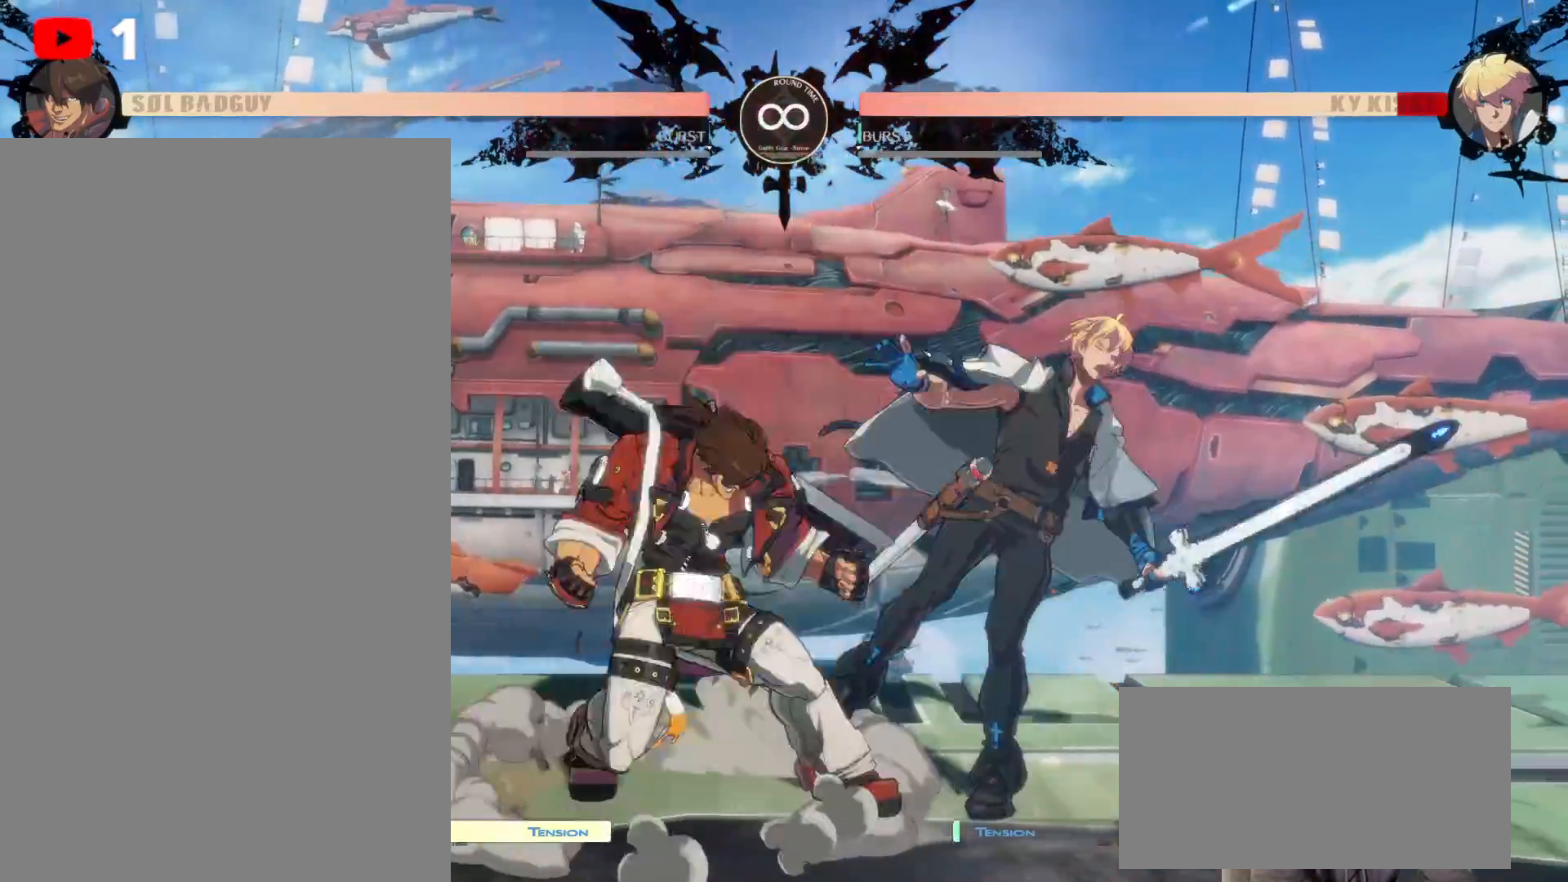
{"dt_ms": 500, "buttons": ["DPAD_DOWN", "DPAD_LEFT"], "left_stick": "center", "right_stick": "center", "events": [[50, "Y", "up"], [117, "Y", "down"], [167, "Y", "up"], [217, "DPAD_DOWN", "down"], [317, "DPAD_LEFT", "down"]]}
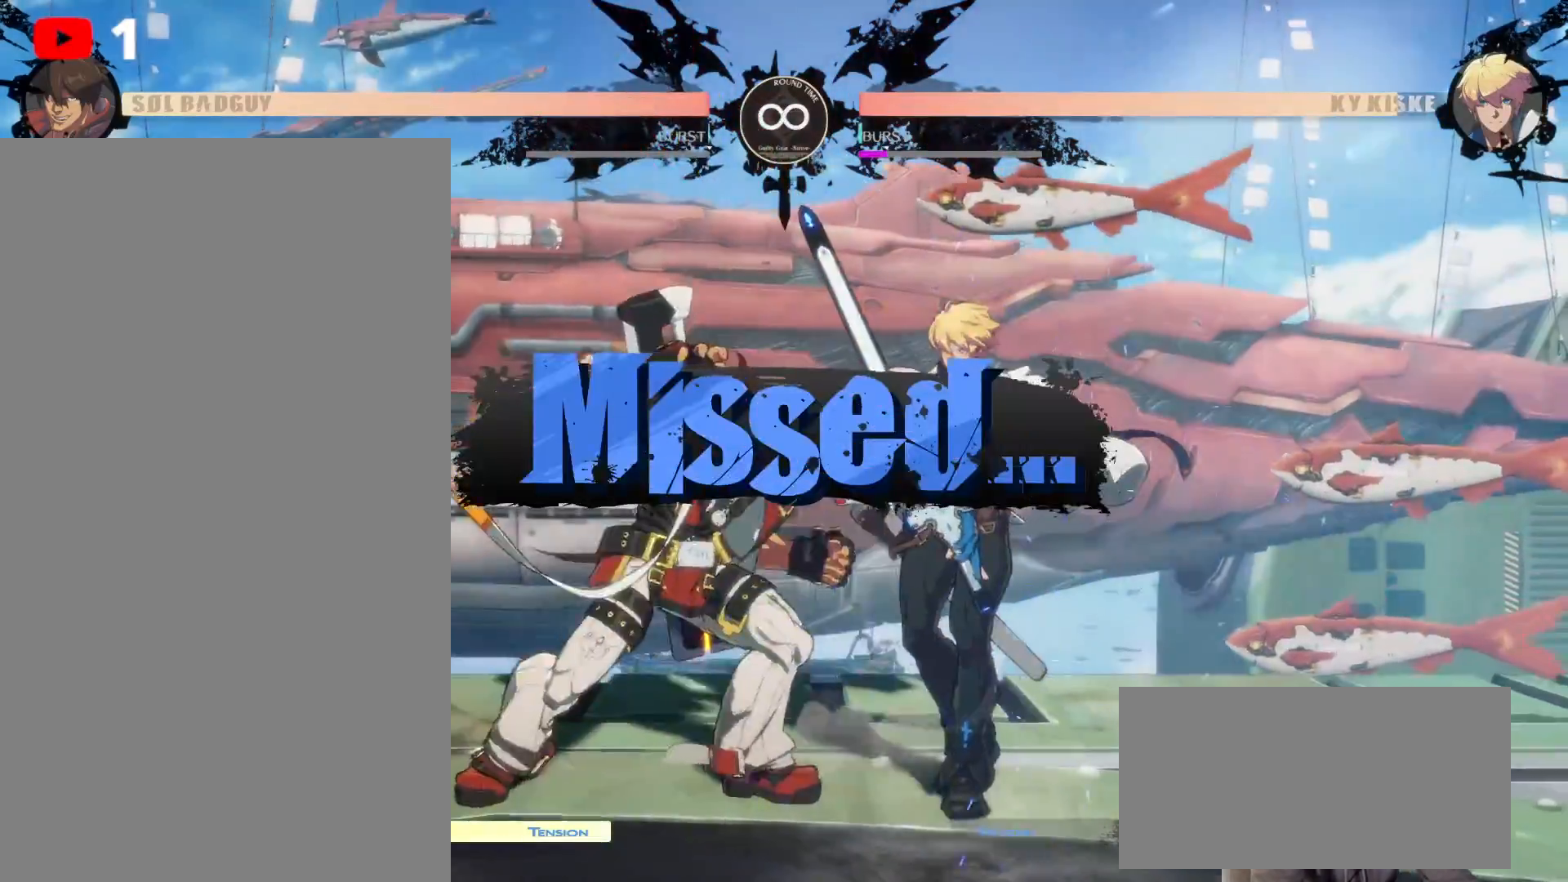
{"dt_ms": 500, "buttons": [], "left_stick": "center", "right_stick": "center"}
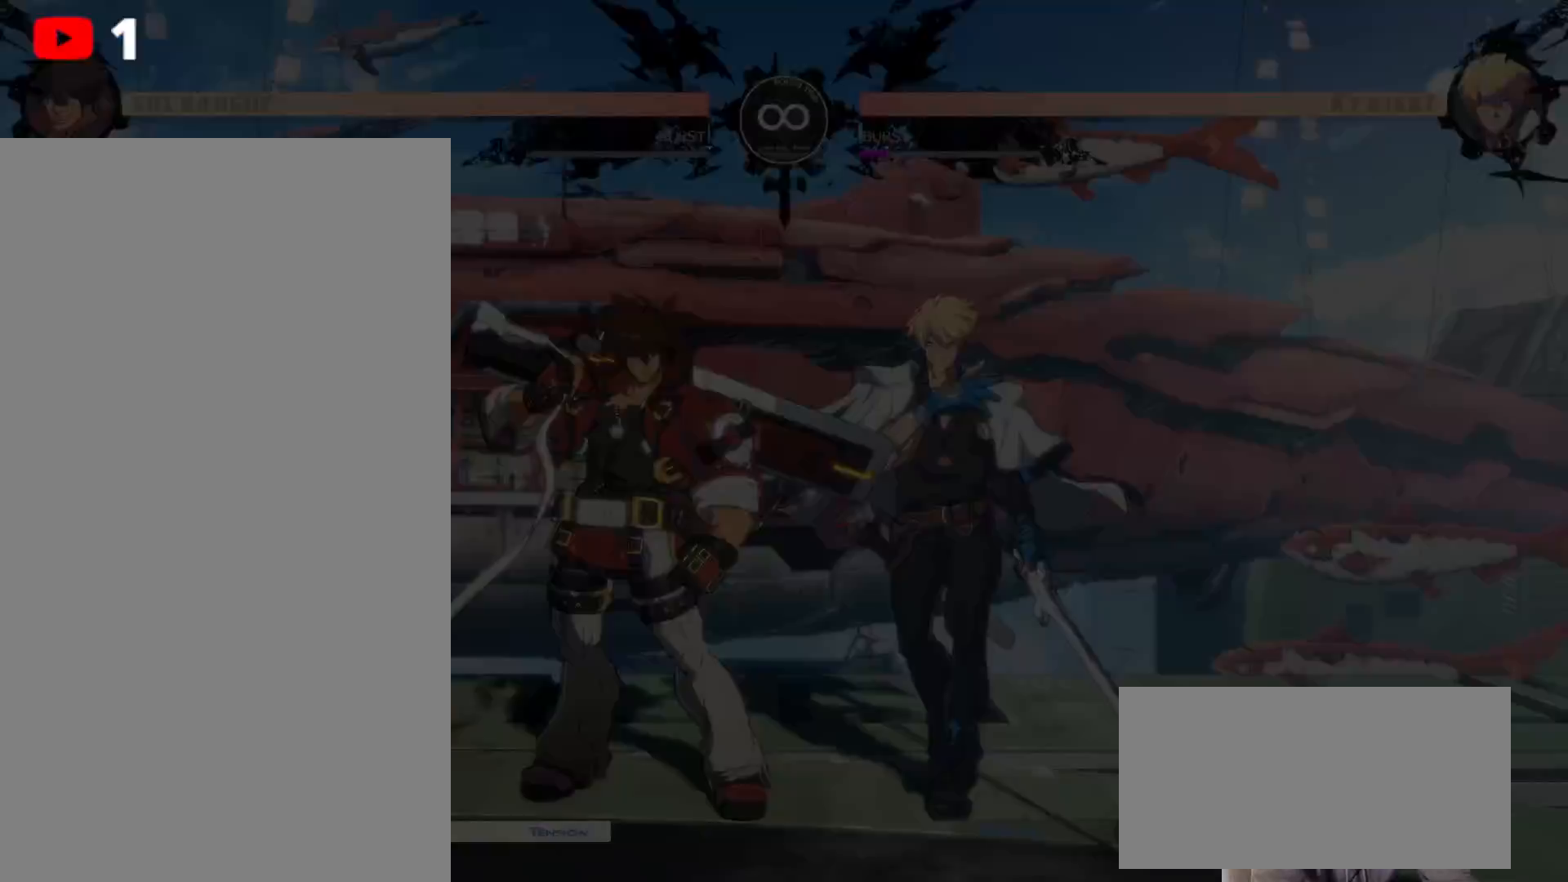
{"dt_ms": 500, "buttons": [], "left_stick": "center", "right_stick": "center"}
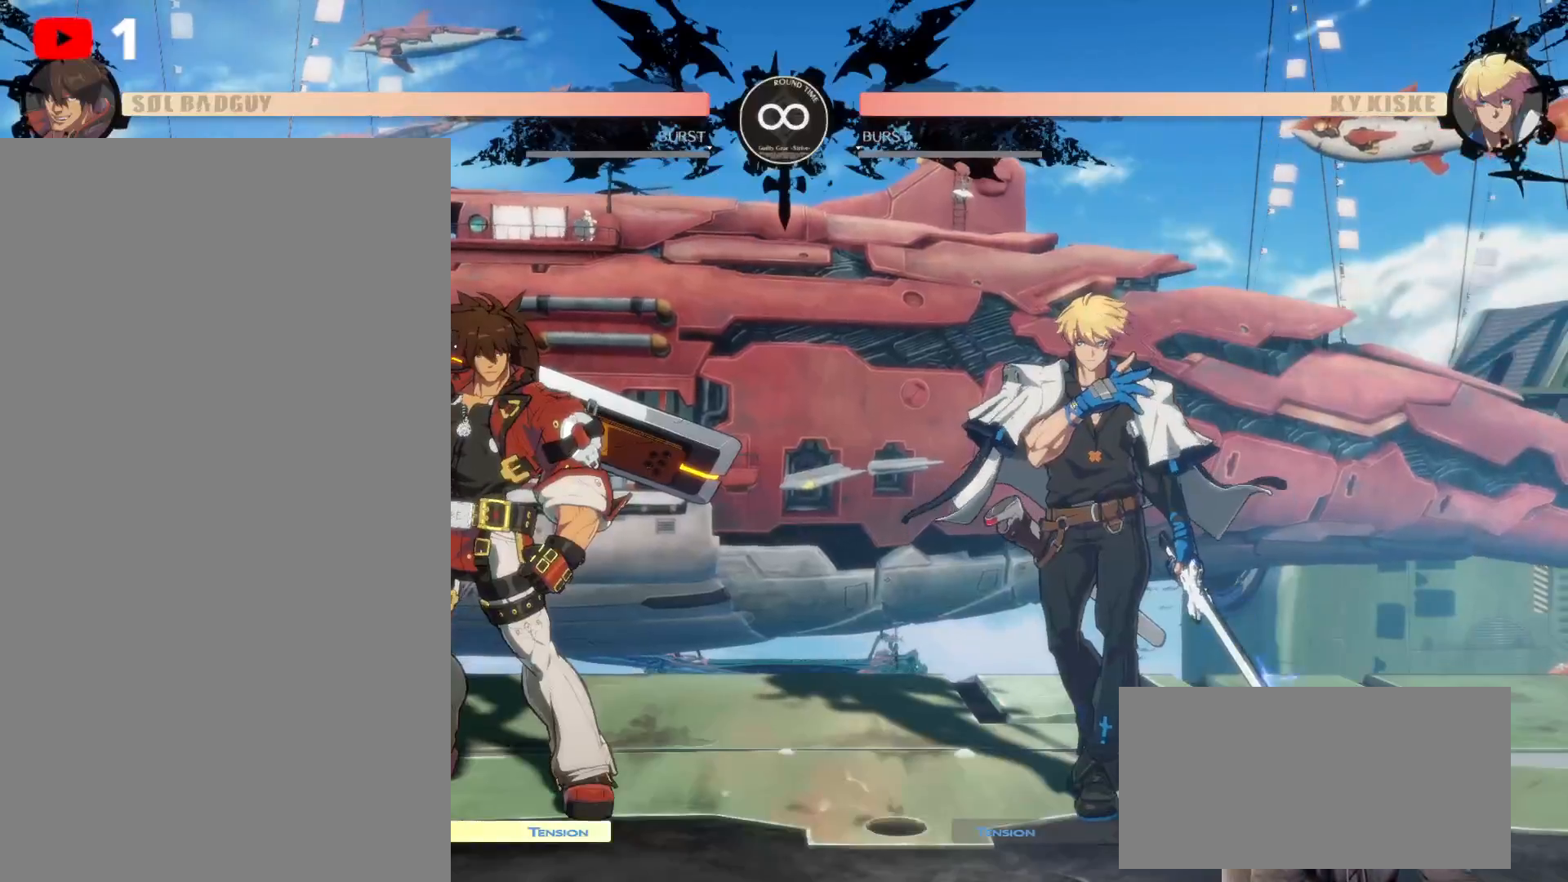
{"dt_ms": 500, "buttons": [], "left_stick": "center", "right_stick": "center", "events": []}
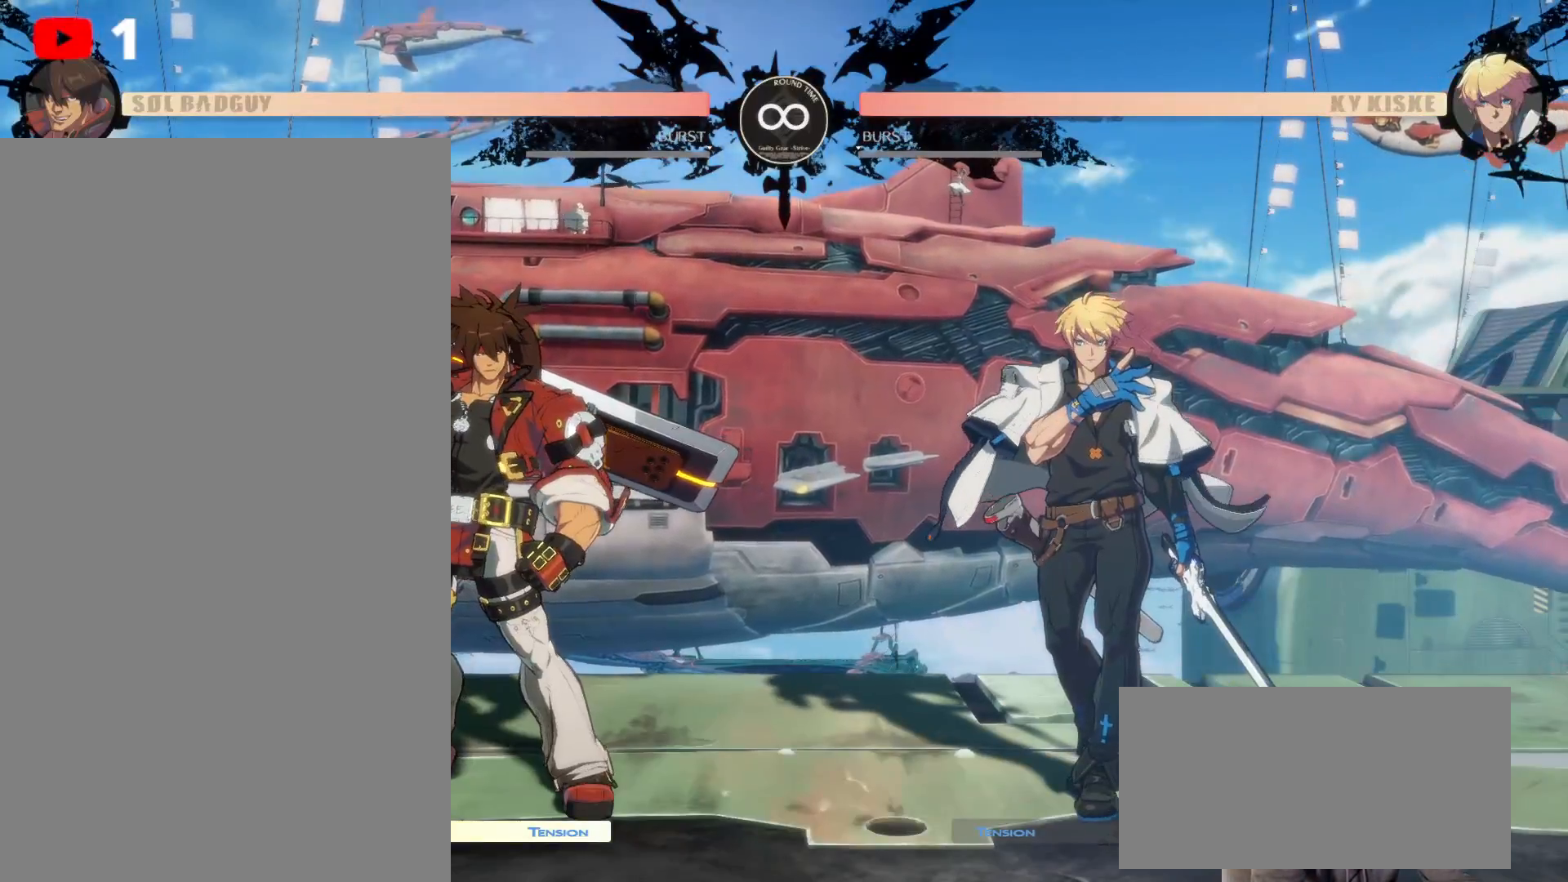
{"dt_ms": 500, "buttons": ["DPAD_UP"], "left_stick": "center", "right_stick": "center", "events": [[83, "DPAD_RIGHT", "down"], [150, "DPAD_RIGHT", "up"], [233, "DPAD_RIGHT", "down"], [333, "DPAD_RIGHT", "up"], [367, "DPAD_UP", "down"]]}
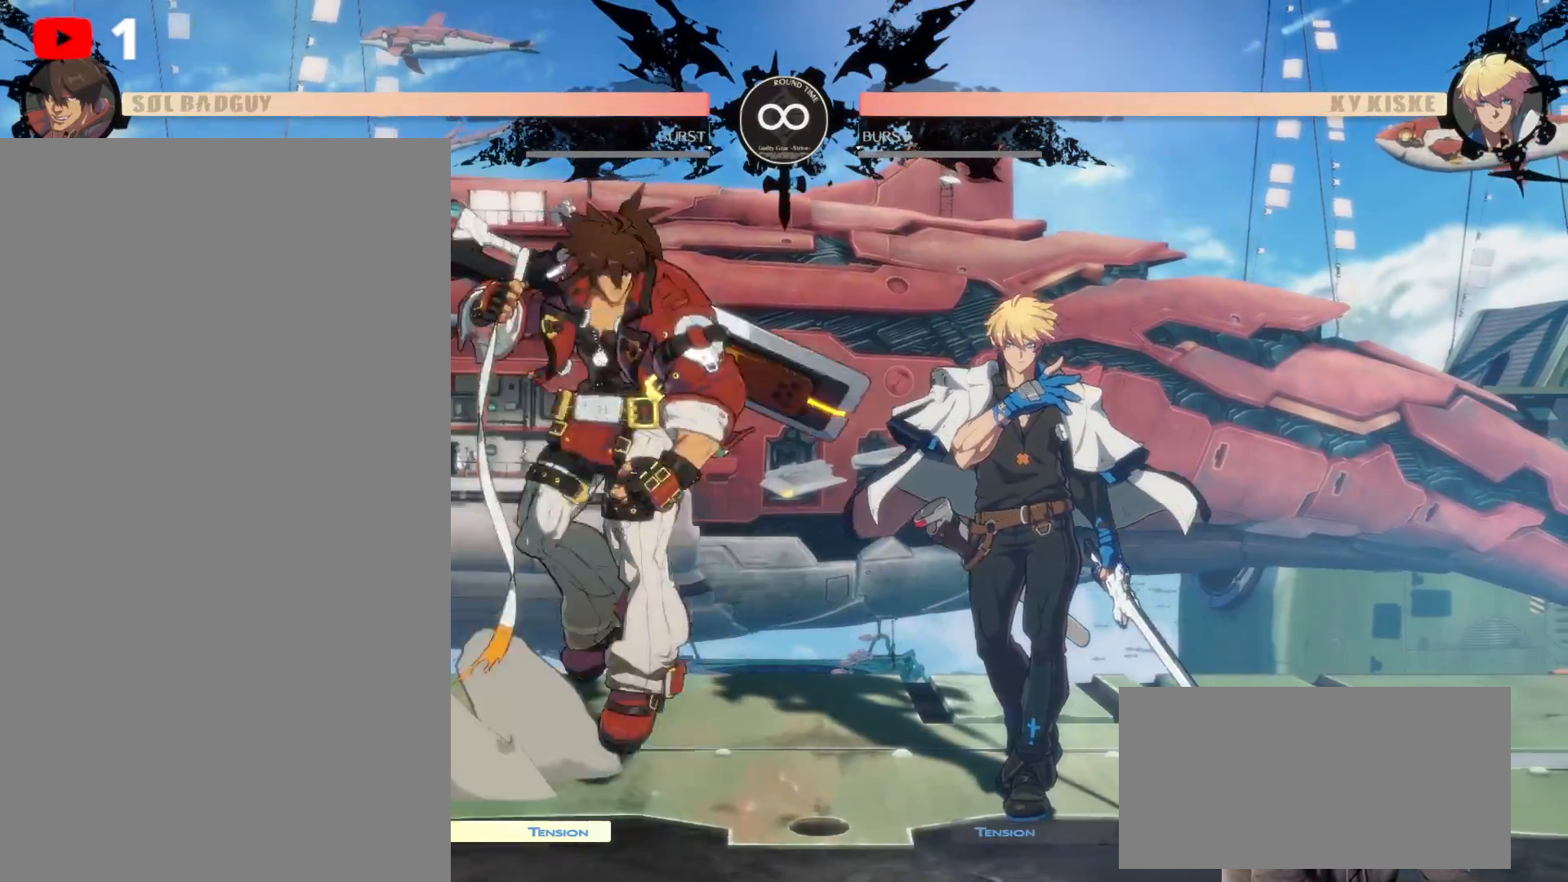
{"dt_ms": 500, "buttons": [], "left_stick": "center", "right_stick": "center", "events": [[100, "DPAD_UP", "up"], [267, "DPAD_RIGHT", "down"], [367, "Y", "down"], [383, "DPAD_RIGHT", "up"], [500, "Y", "up"]]}
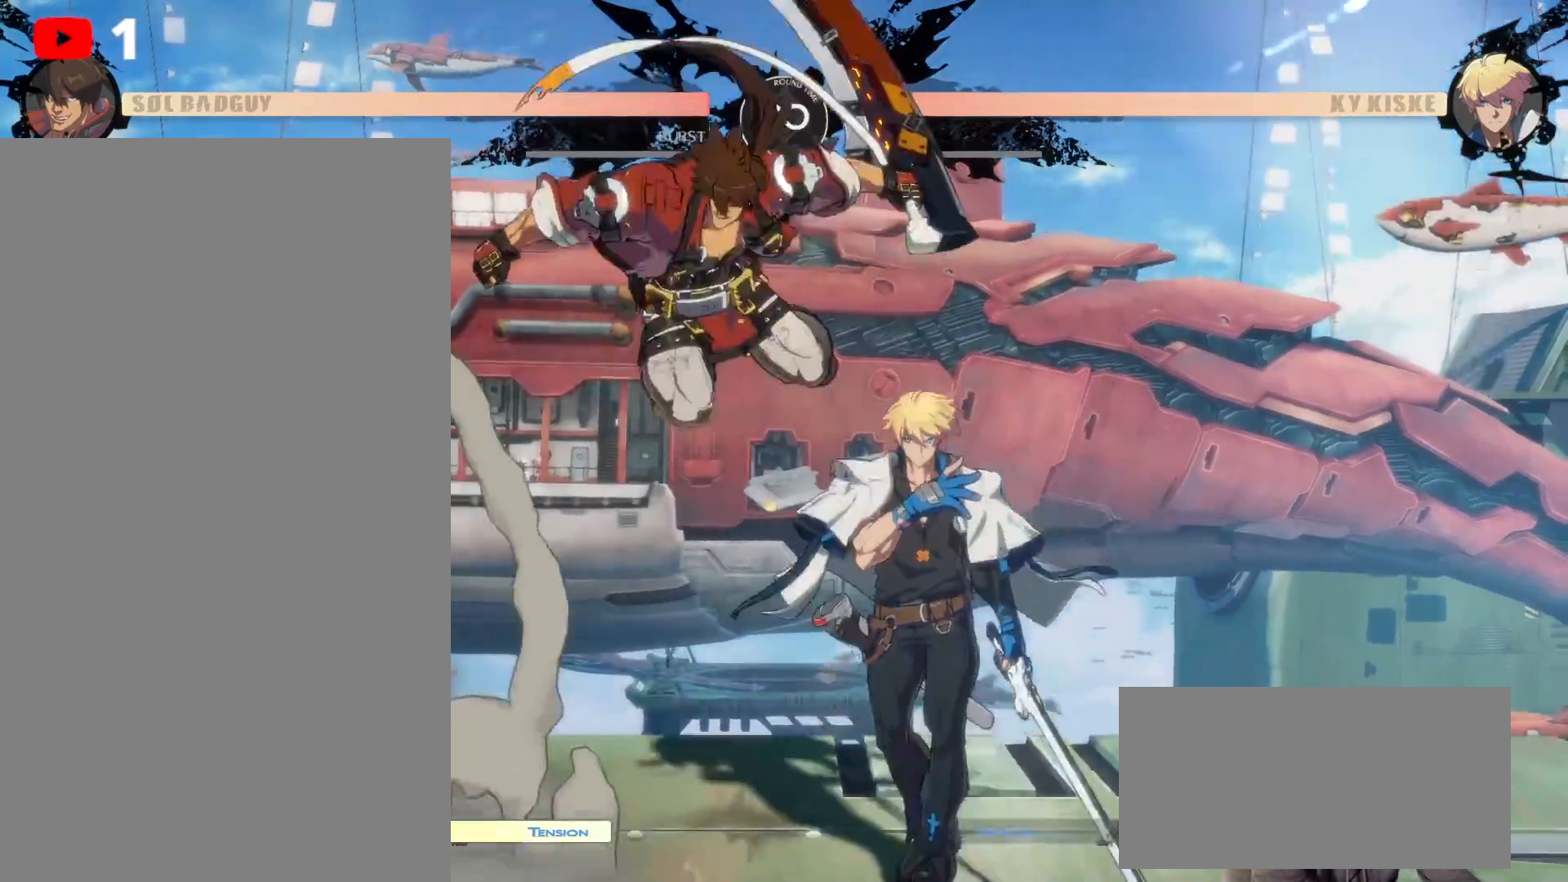
{"dt_ms": 500, "buttons": ["Y"], "left_stick": "center", "right_stick": "center"}
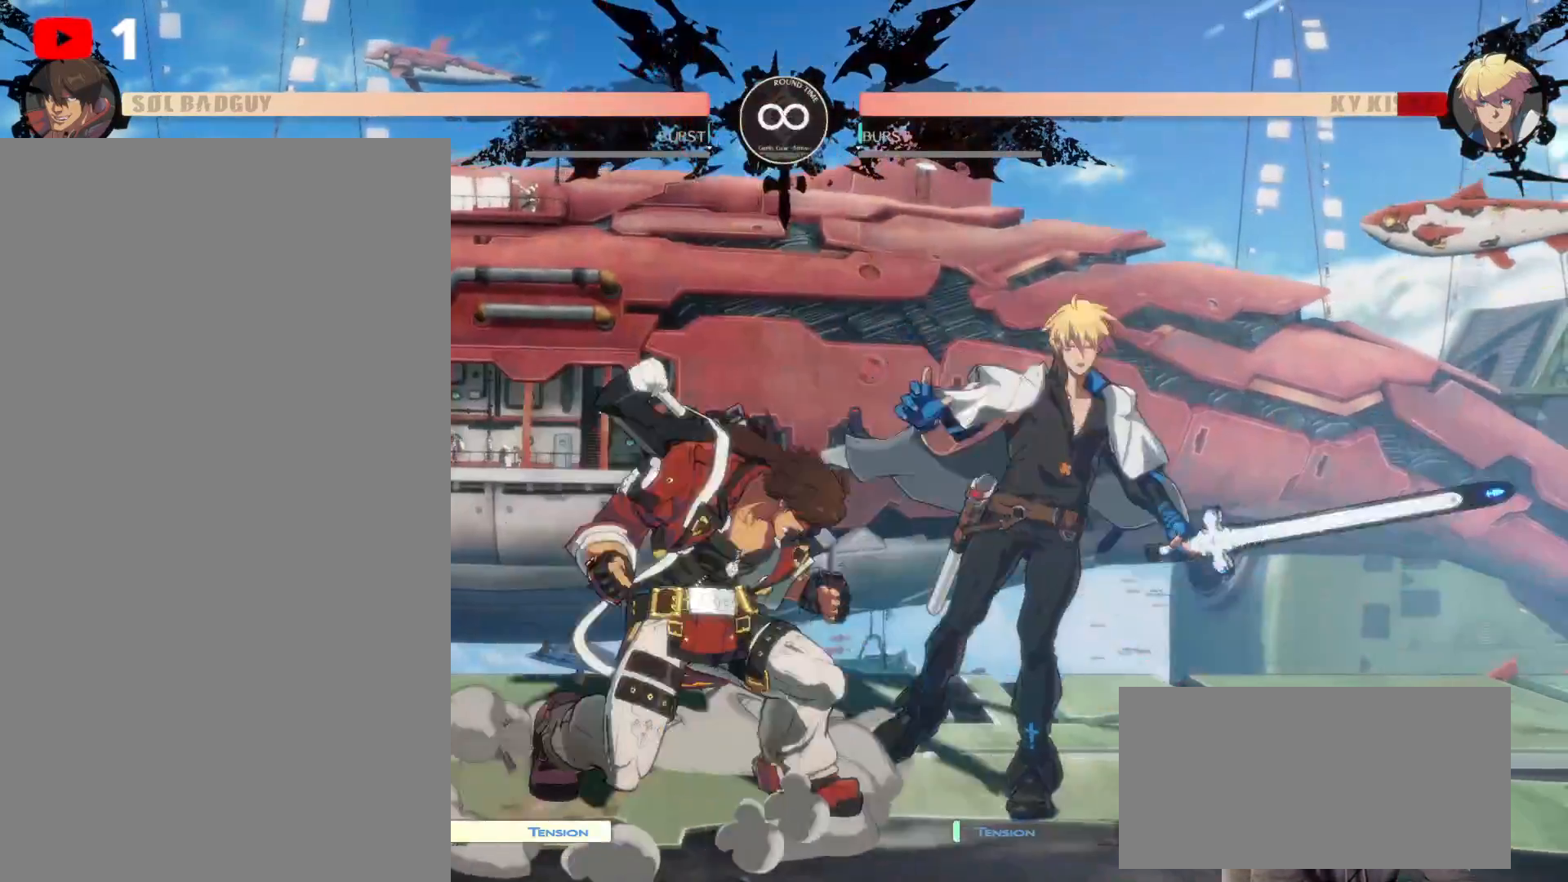
{"dt_ms": 500, "buttons": [], "left_stick": "center", "right_stick": "center", "events": [[17, "Y", "up"], [83, "Y", "down"], [150, "Y", "up"]]}
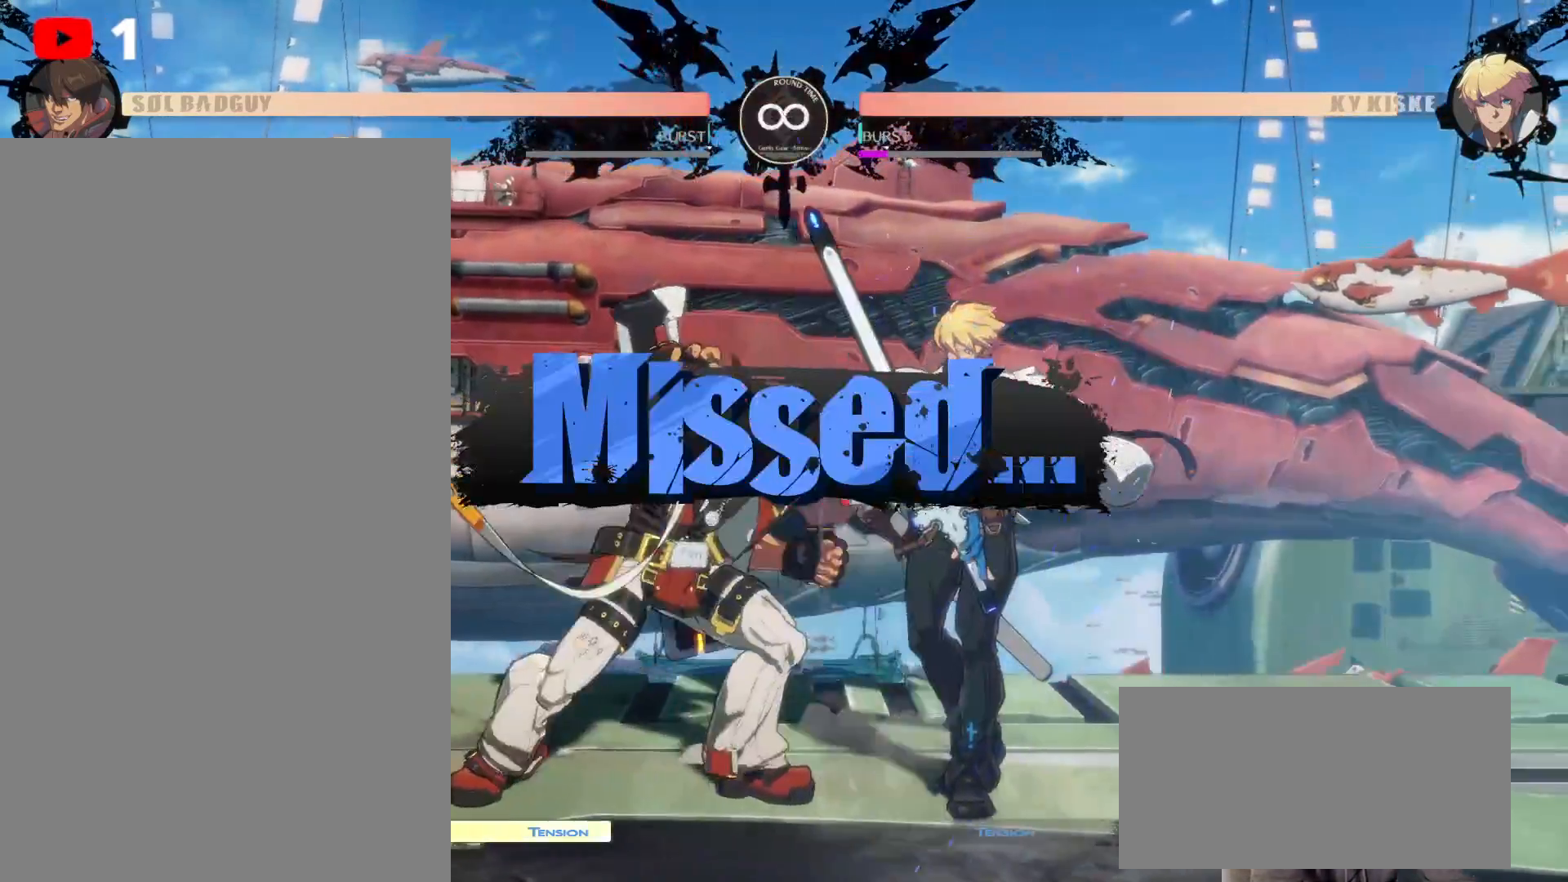
{"dt_ms": 500, "buttons": [], "left_stick": "center", "right_stick": "center"}
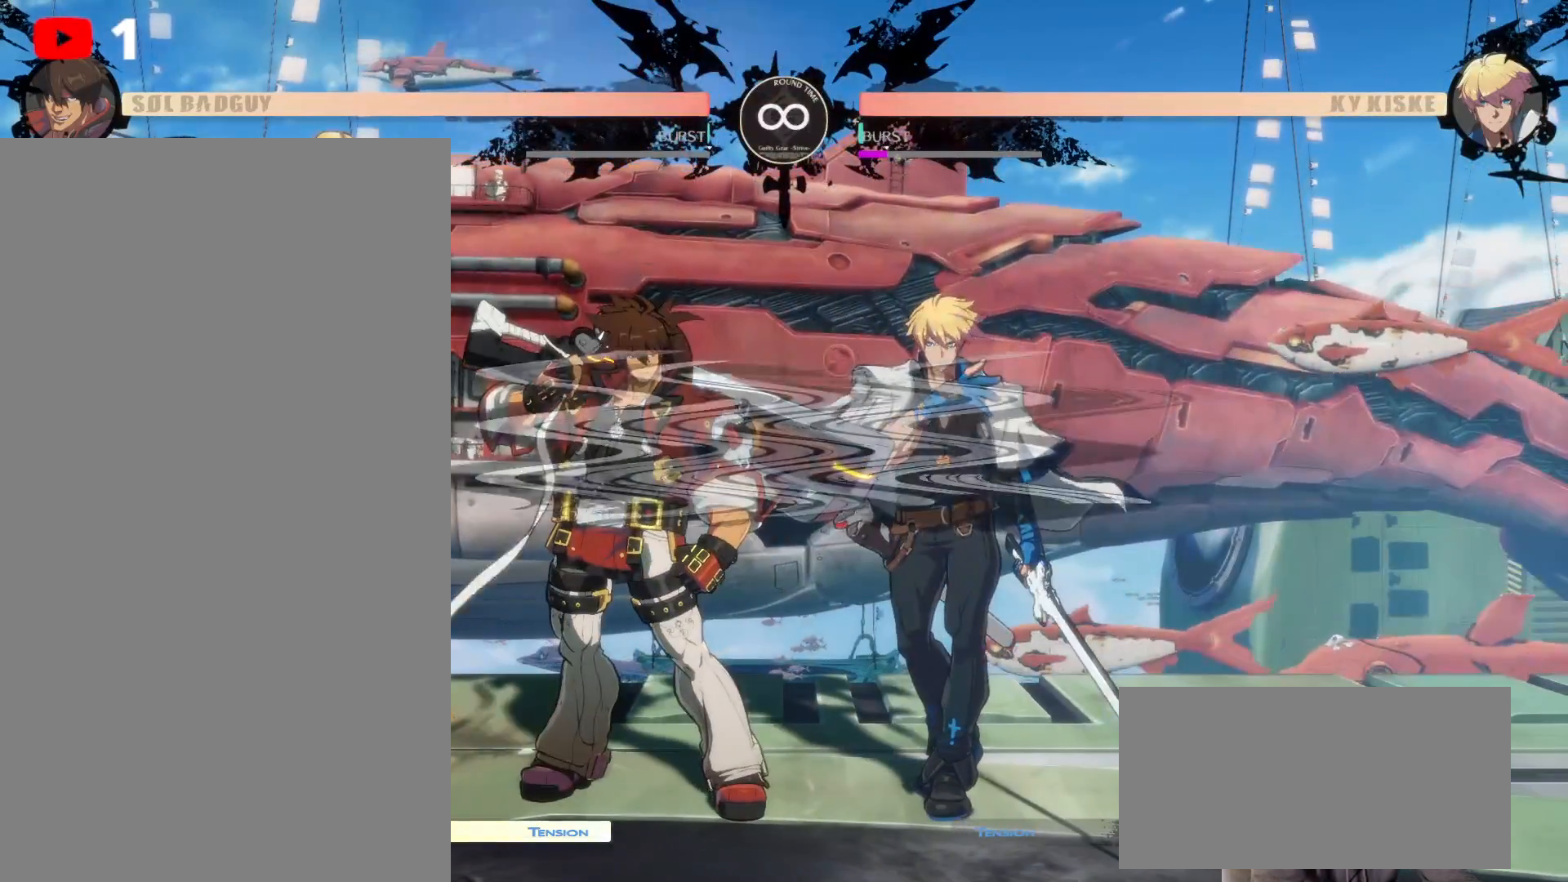
{"dt_ms": 500, "buttons": ["DPAD_LEFT"], "left_stick": "center", "right_stick": "center", "events": [[467, "DPAD_LEFT", "down"]]}
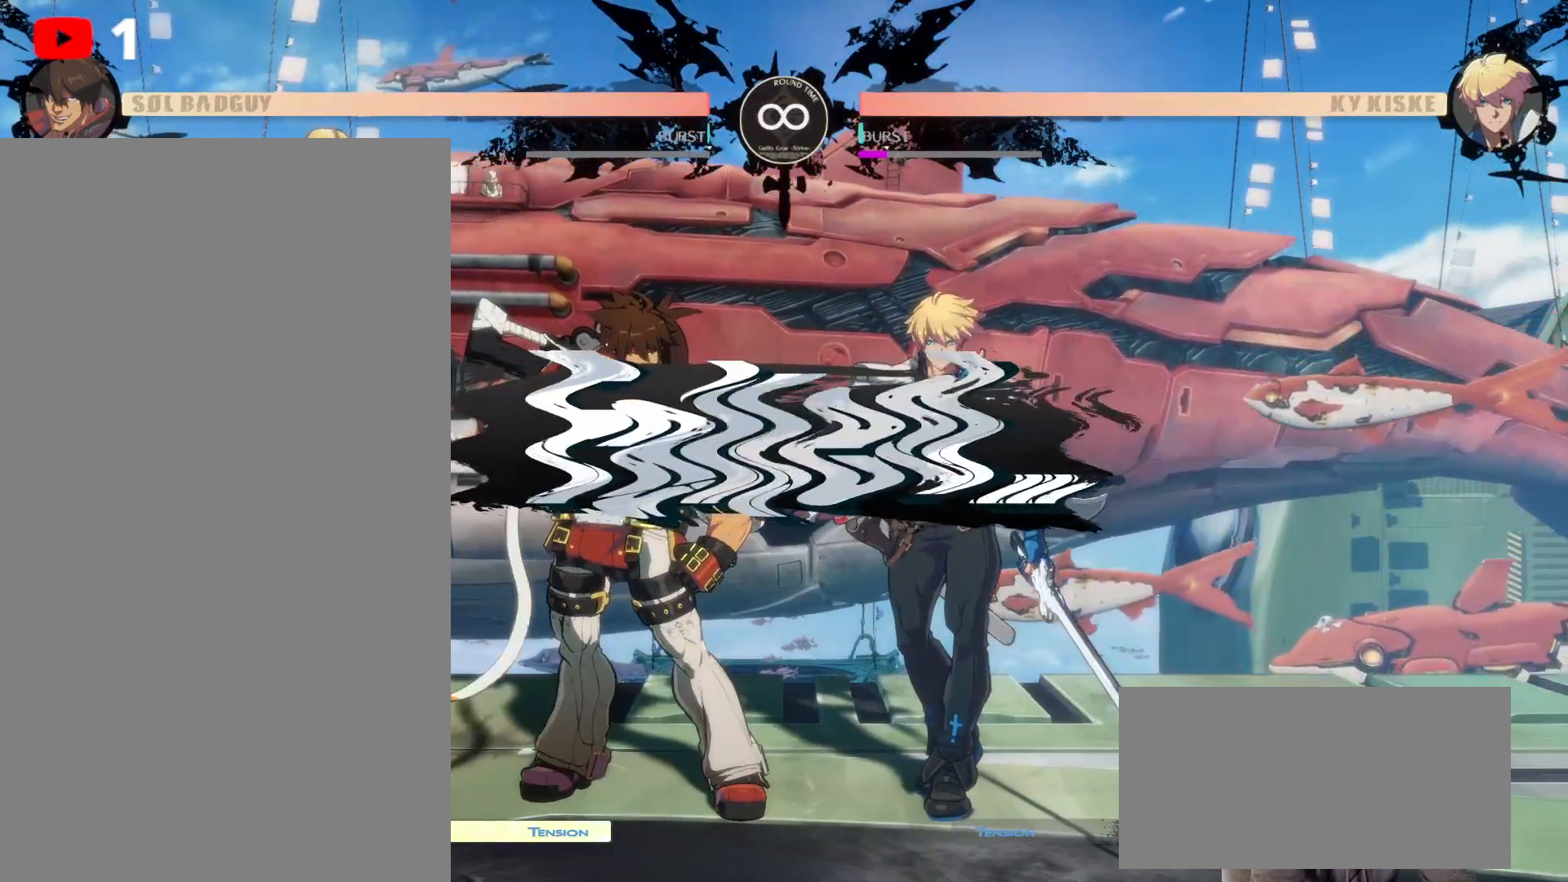
{"dt_ms": 500, "buttons": [], "left_stick": "center", "right_stick": "center", "events": [[83, "DPAD_LEFT", "up"]]}